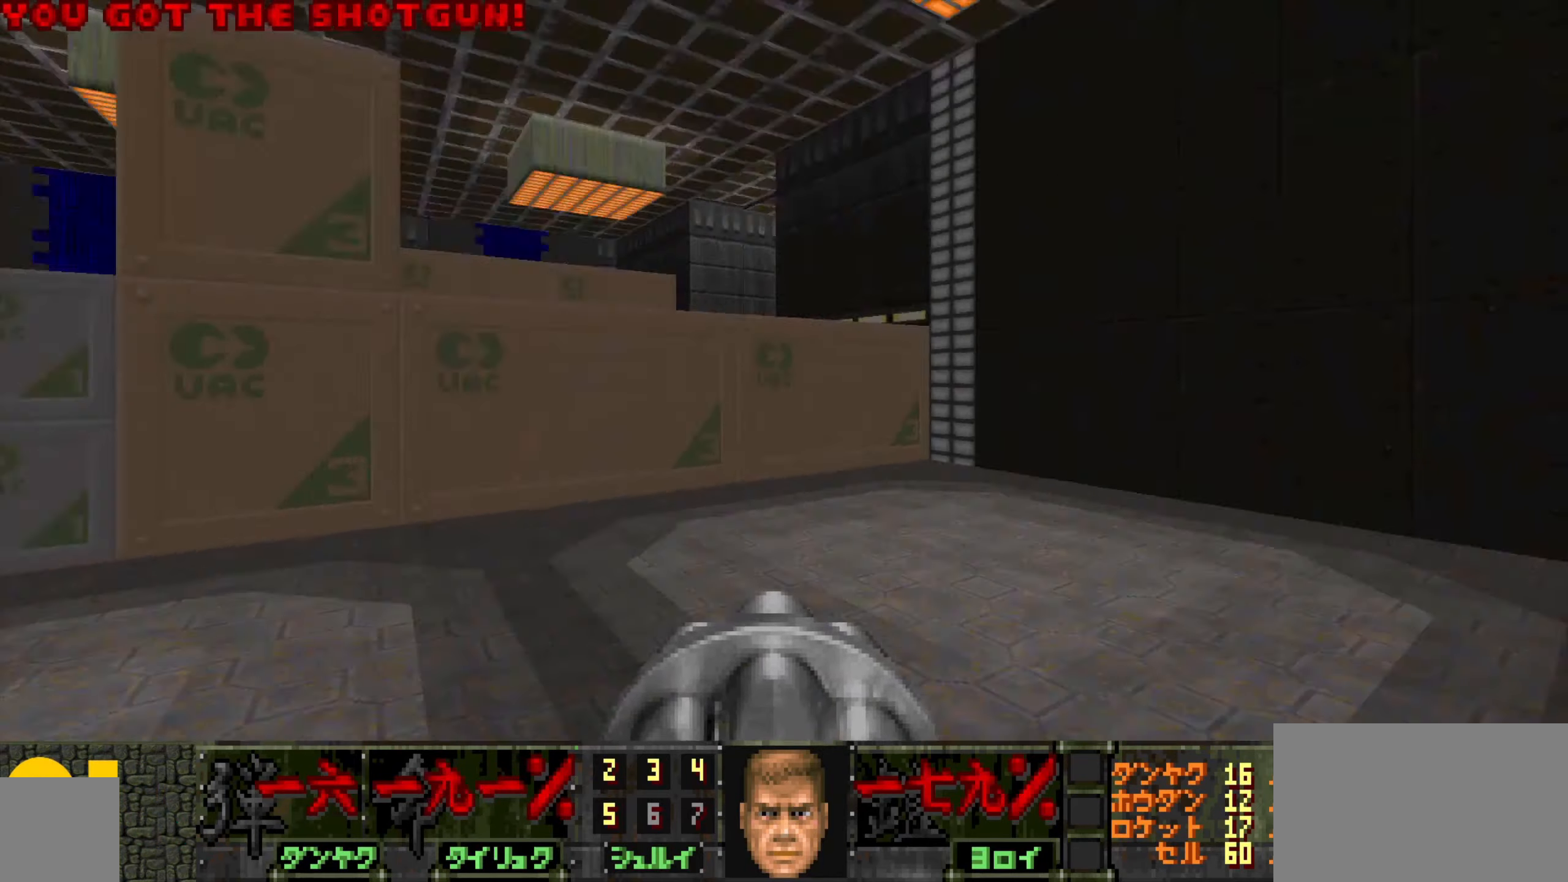
Gameplay with keyboard and mouse; each line is a JSON object with the keys and mouse buttons held at the frame after it. "events" lists presses ("down") and releases ("up") of "1", "2", "3", "4", "a", "alt", "c", "ctrl", "d", "e", "f", "q", "r", "s", "shift", "space", "tab", "v", "w", "x", "z", "mouse_left", "mouse_wheel" and "mouse_right" between this image and that frame as [ms after this image, input, new state], when the widget could be followed in between. "mouse_left", "mouse_wheel", "mouse_right" = the "left", "wheel", "right" buttons of the "mouse" list. No other keys are recorded. "wheel" means that the mouse wheel is clicked or scrolled. Not read: mouse_move.
{"keys": ["a", "w"], "mouse": [], "events": [[83, "a", "up"], [366, "a", "down"]]}
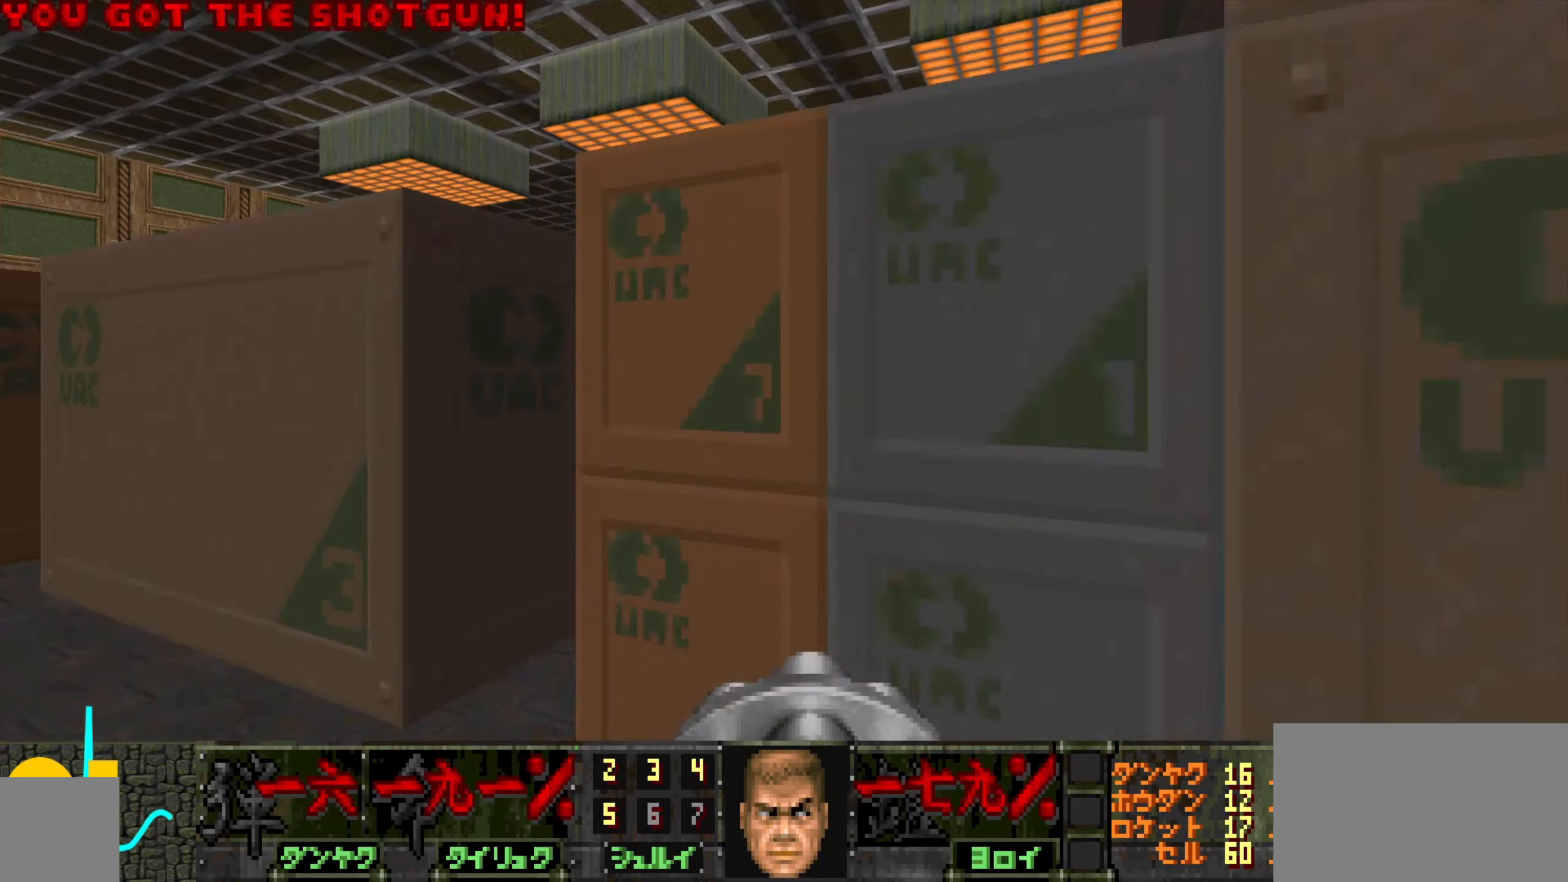
{"keys": [], "mouse": [], "events": [[50, "w", "up"], [100, "a", "up"], [100, "mouse_wheel", "down"], [200, "d", "down"], [200, "mouse_wheel", "up"], [200, "s", "down"], [250, "d", "up"], [250, "mouse_wheel", "down"], [333, "mouse_wheel", "up"], [383, "a", "down"], [433, "s", "up"], [483, "a", "up"]]}
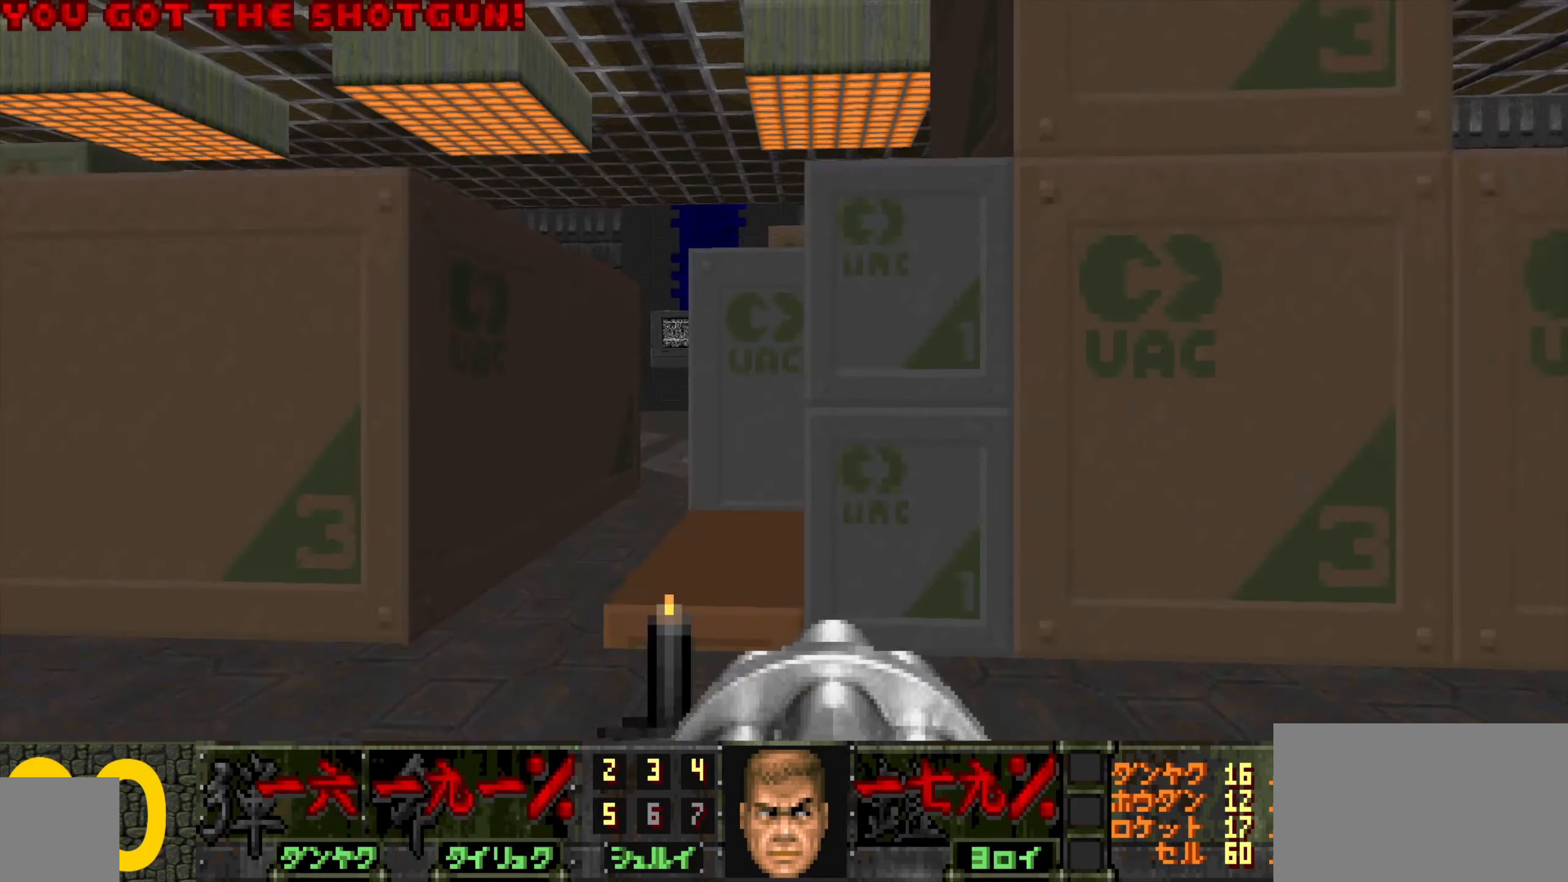
{"keys": ["d", "w"], "mouse": [], "events": [[83, "w", "down"], [166, "a", "down"], [266, "a", "up"], [500, "d", "down"]]}
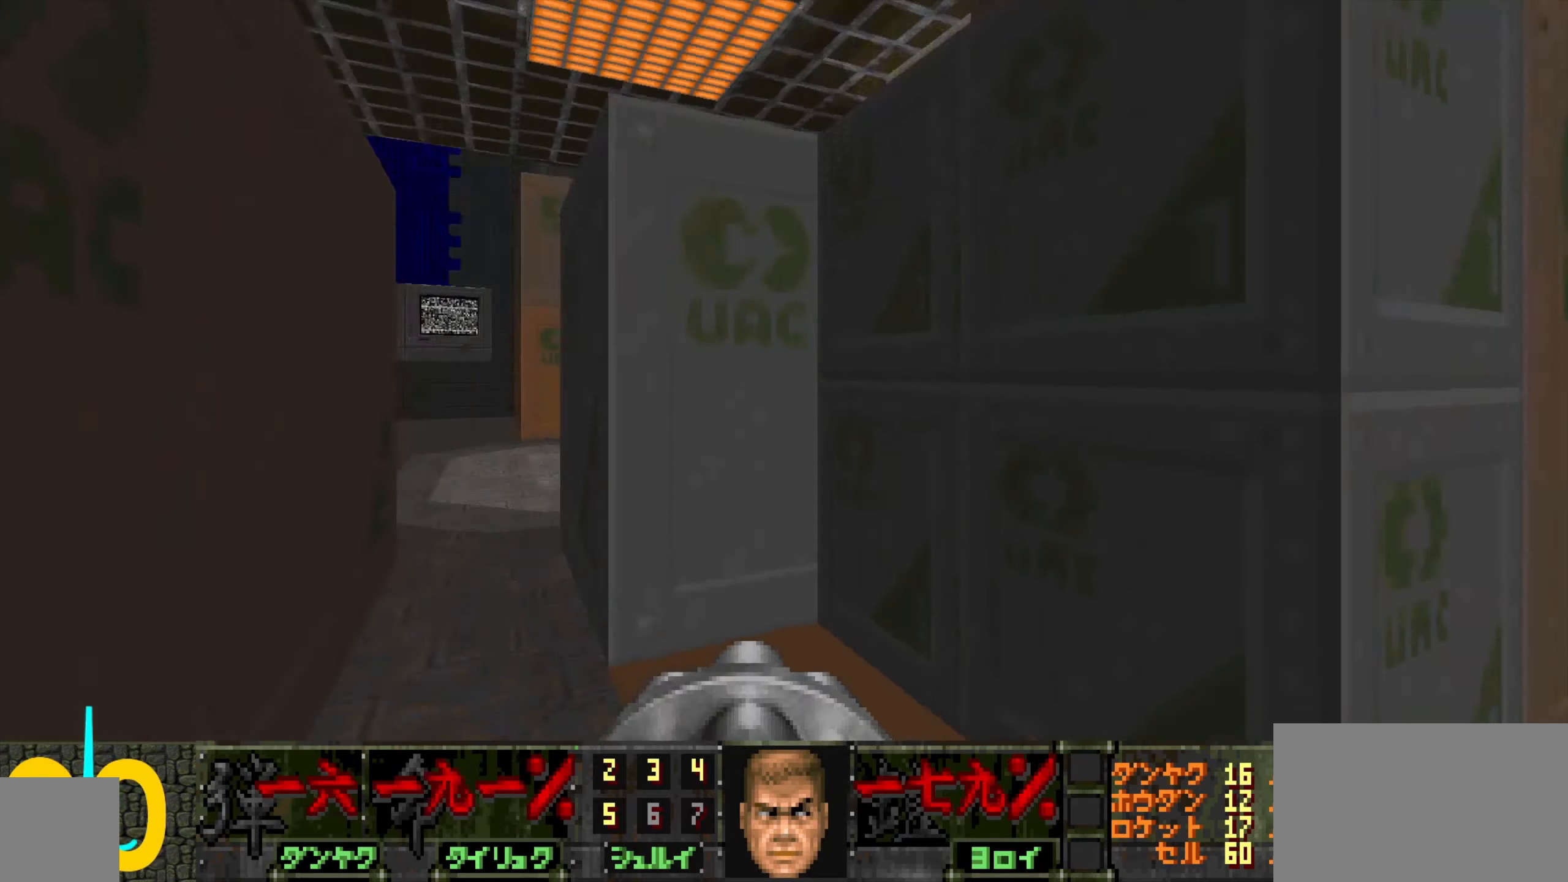
{"keys": [], "mouse": [], "events": [[100, "w", "up"], [150, "d", "up"]]}
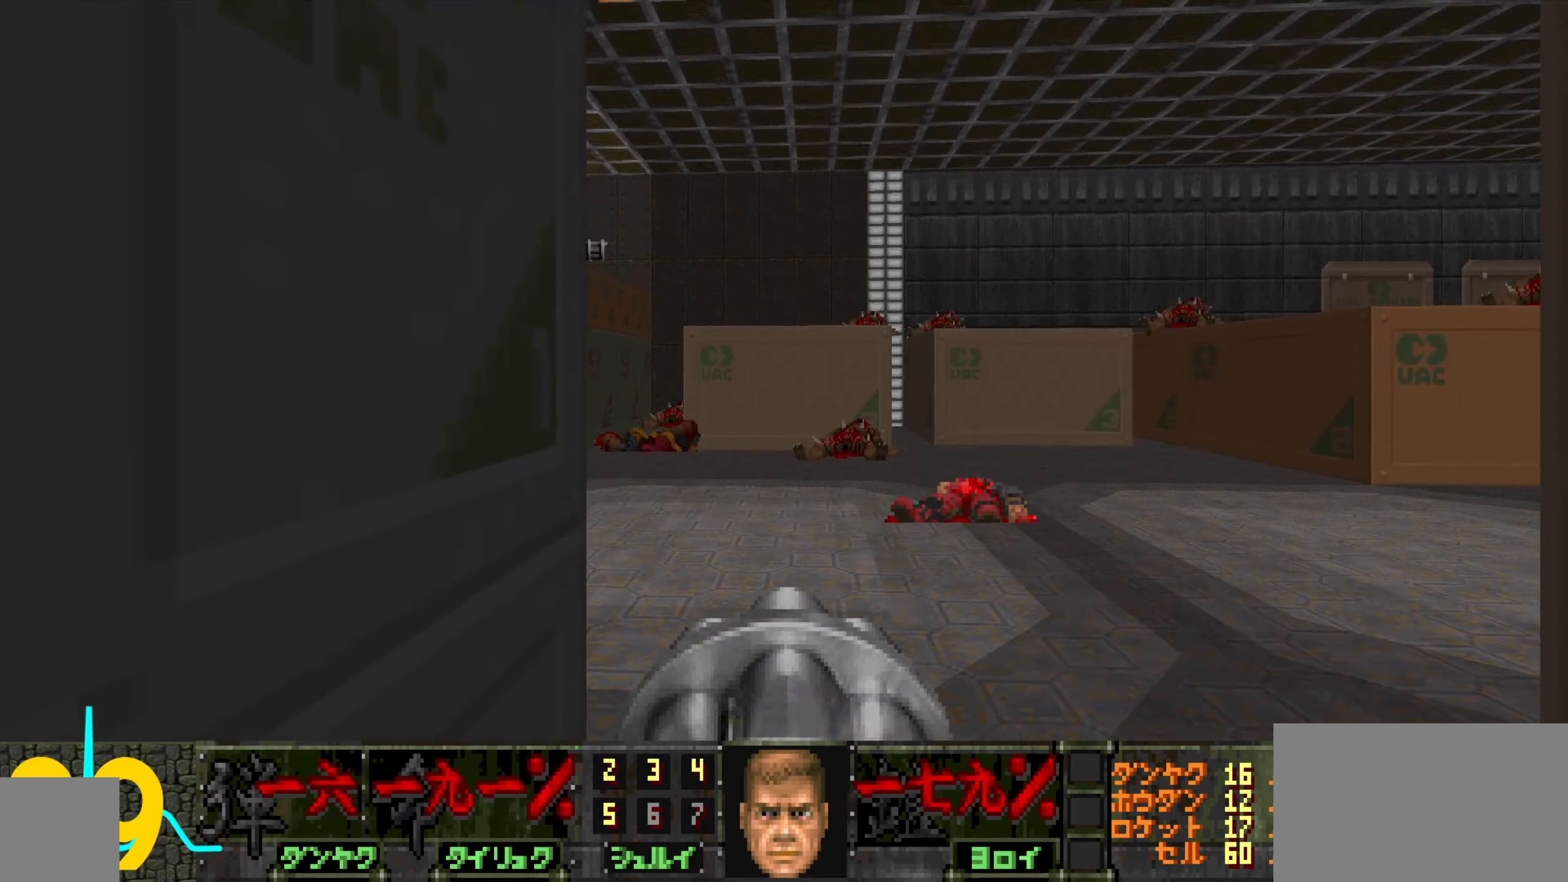
{"keys": [], "mouse": [], "events": []}
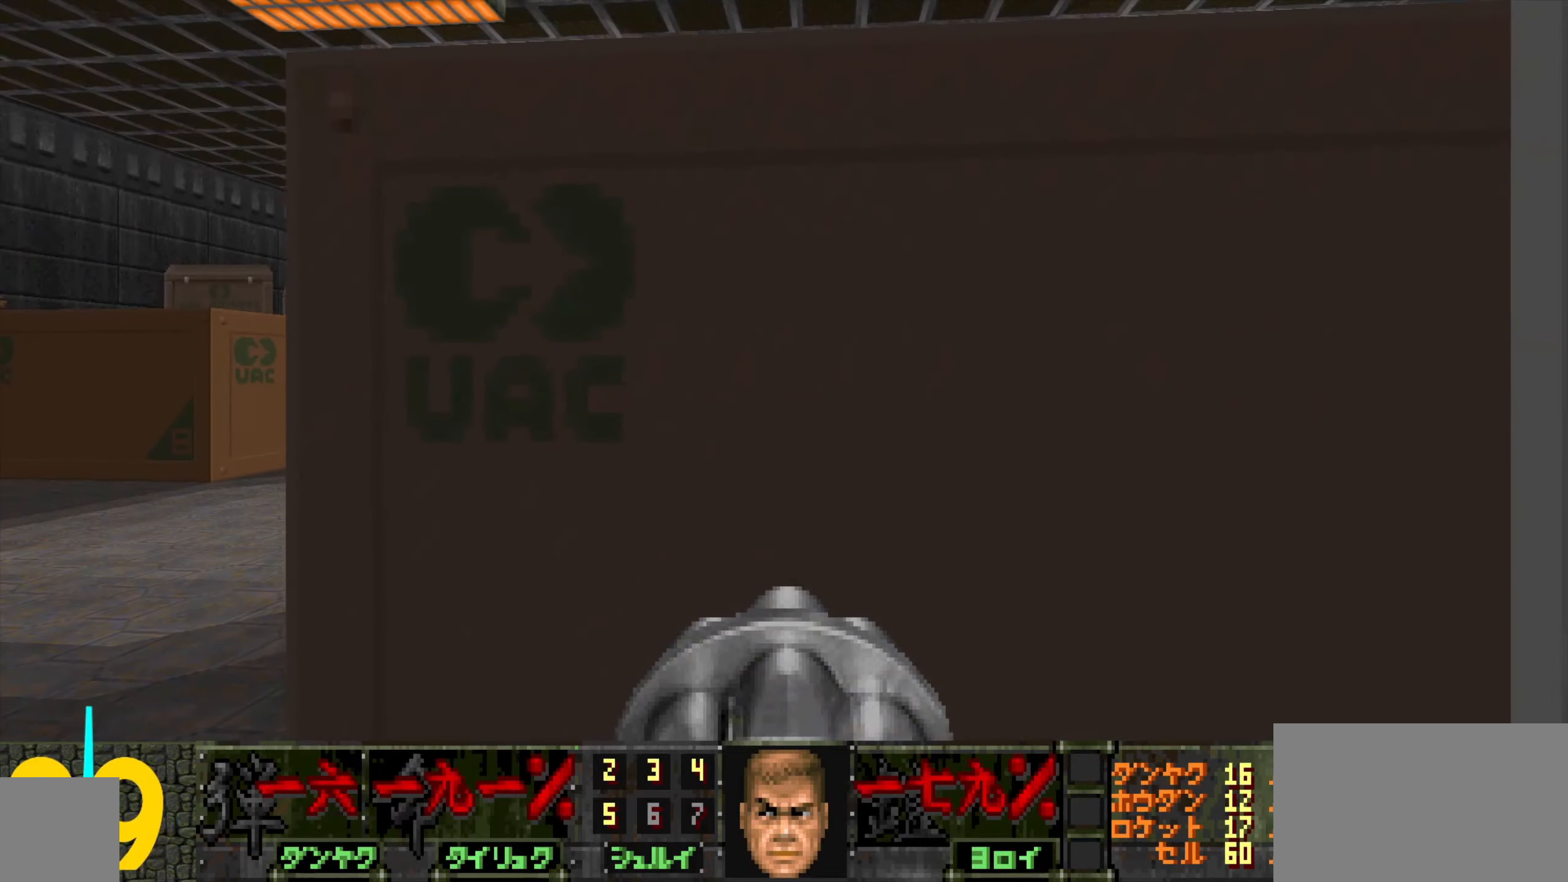
{"keys": [], "mouse": [], "events": []}
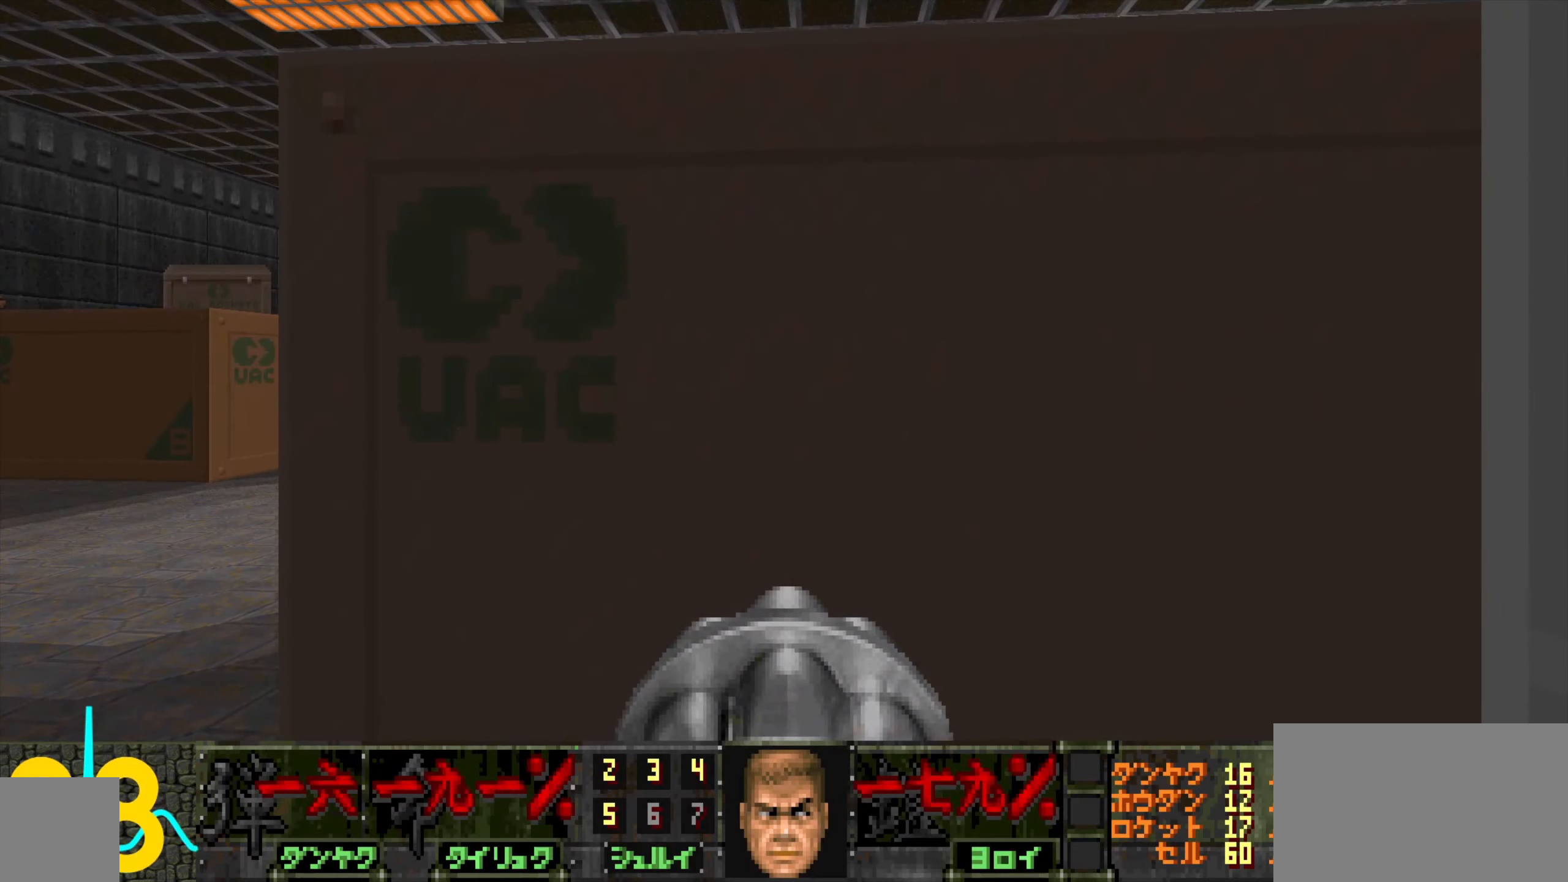
{"keys": [], "mouse": [], "events": []}
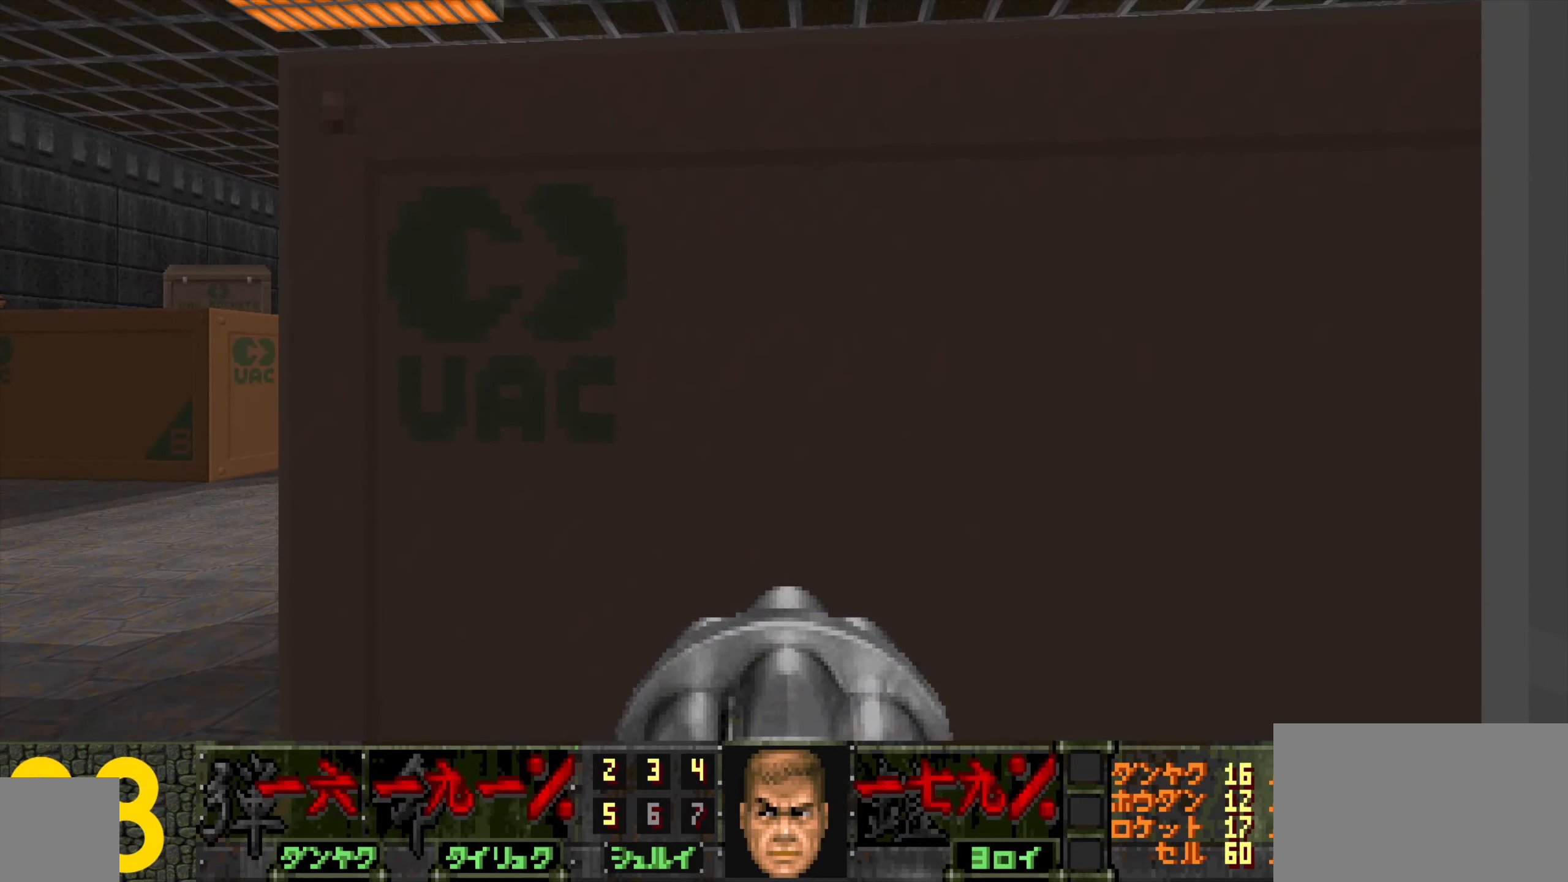
{"keys": [], "mouse": [], "events": [[183, "s", "down"], [283, "s", "up"]]}
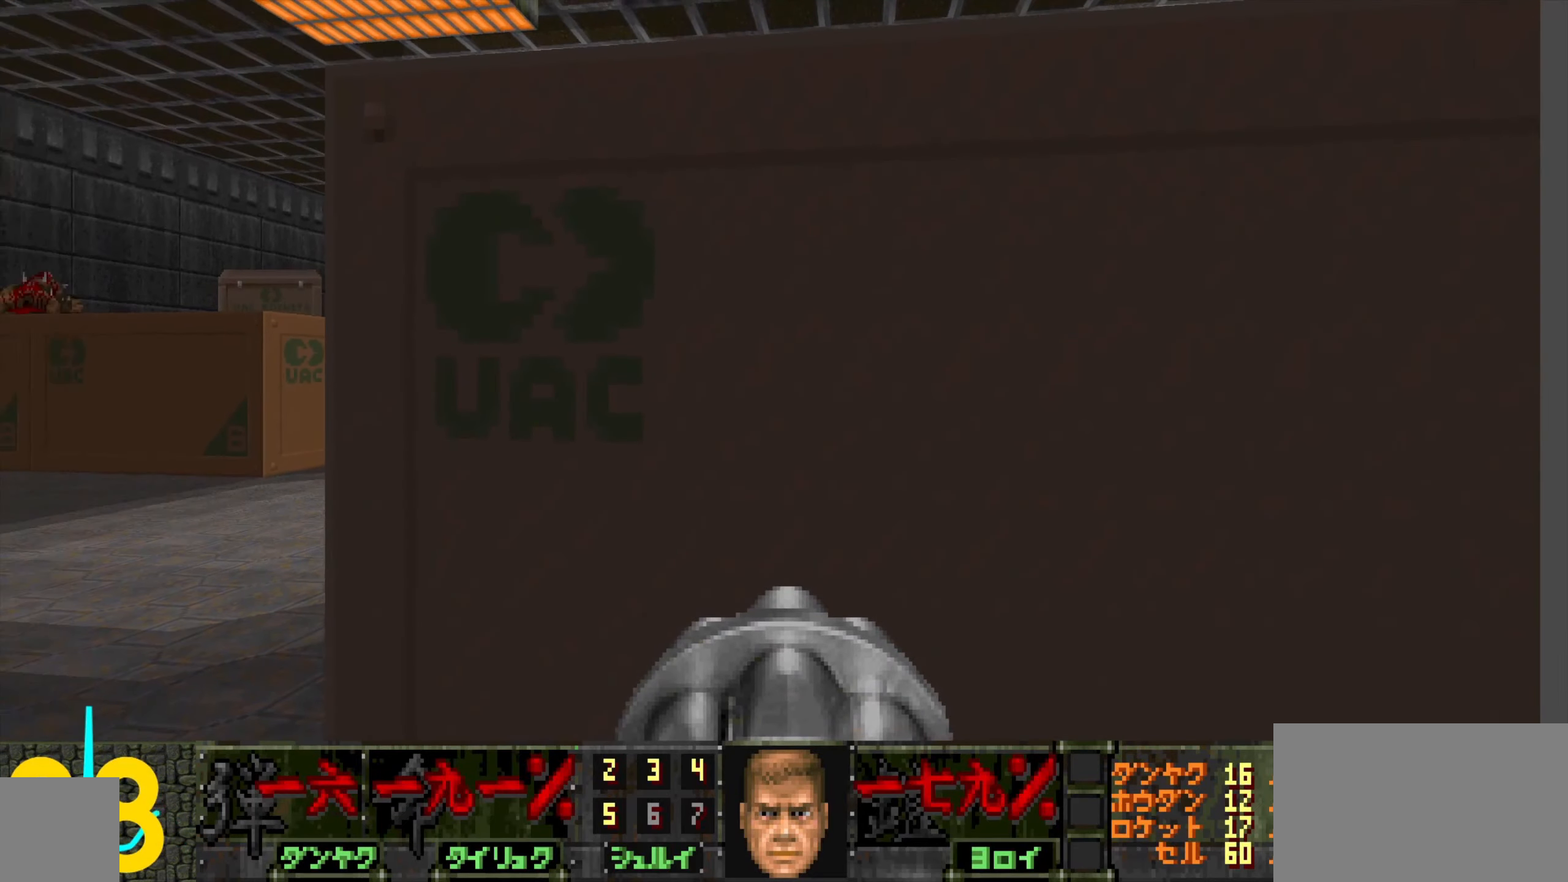
{"keys": [], "mouse": [], "events": []}
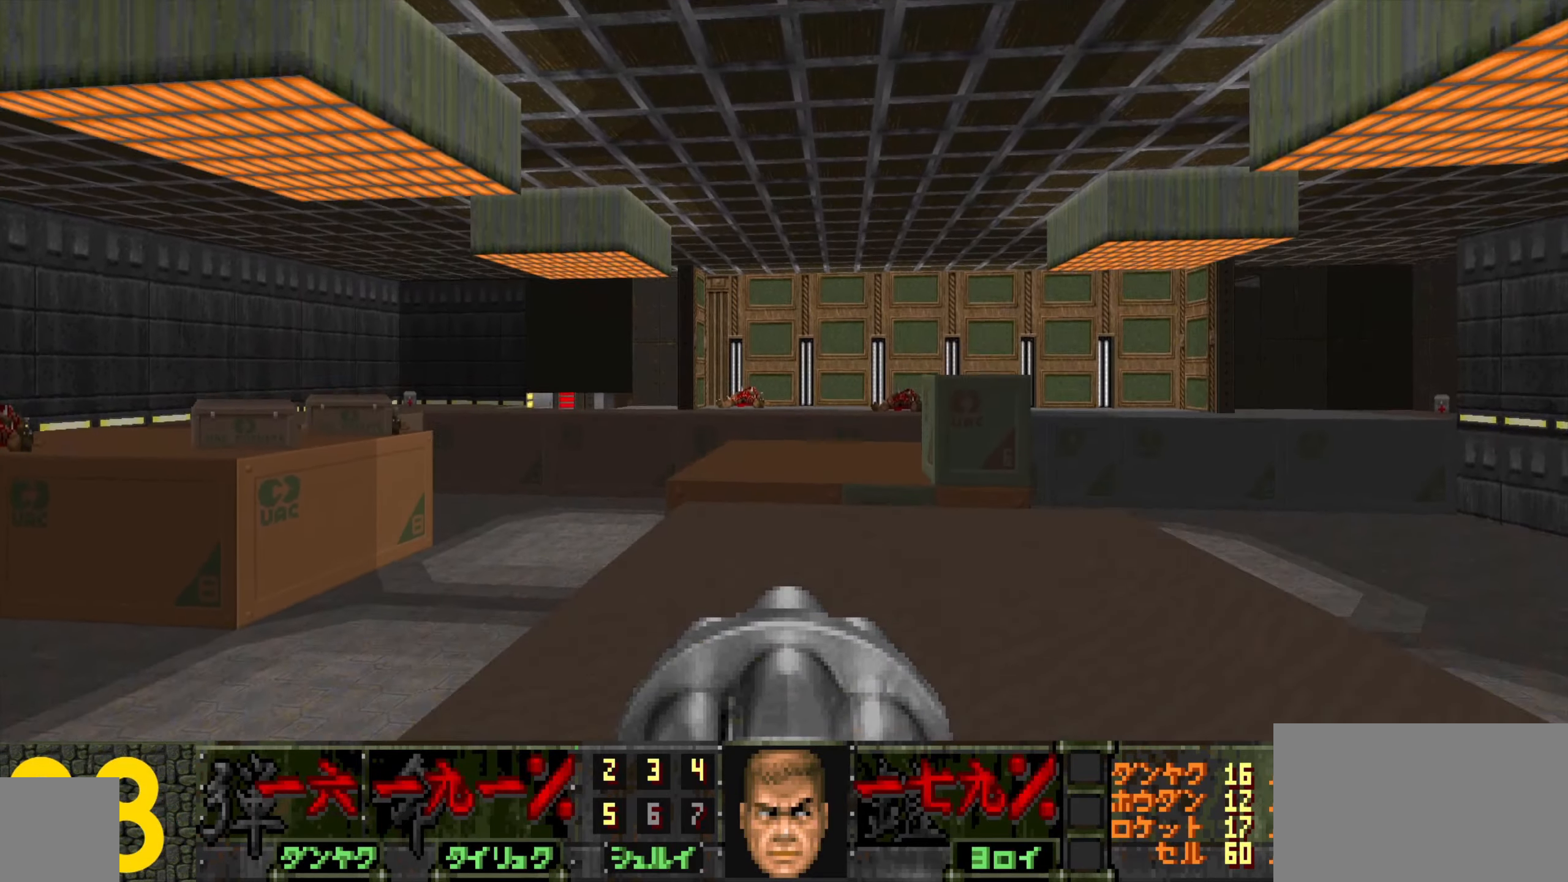
{"keys": ["w"], "mouse": [], "events": [[83, "w", "down"], [267, "a", "down"], [467, "a", "up"]]}
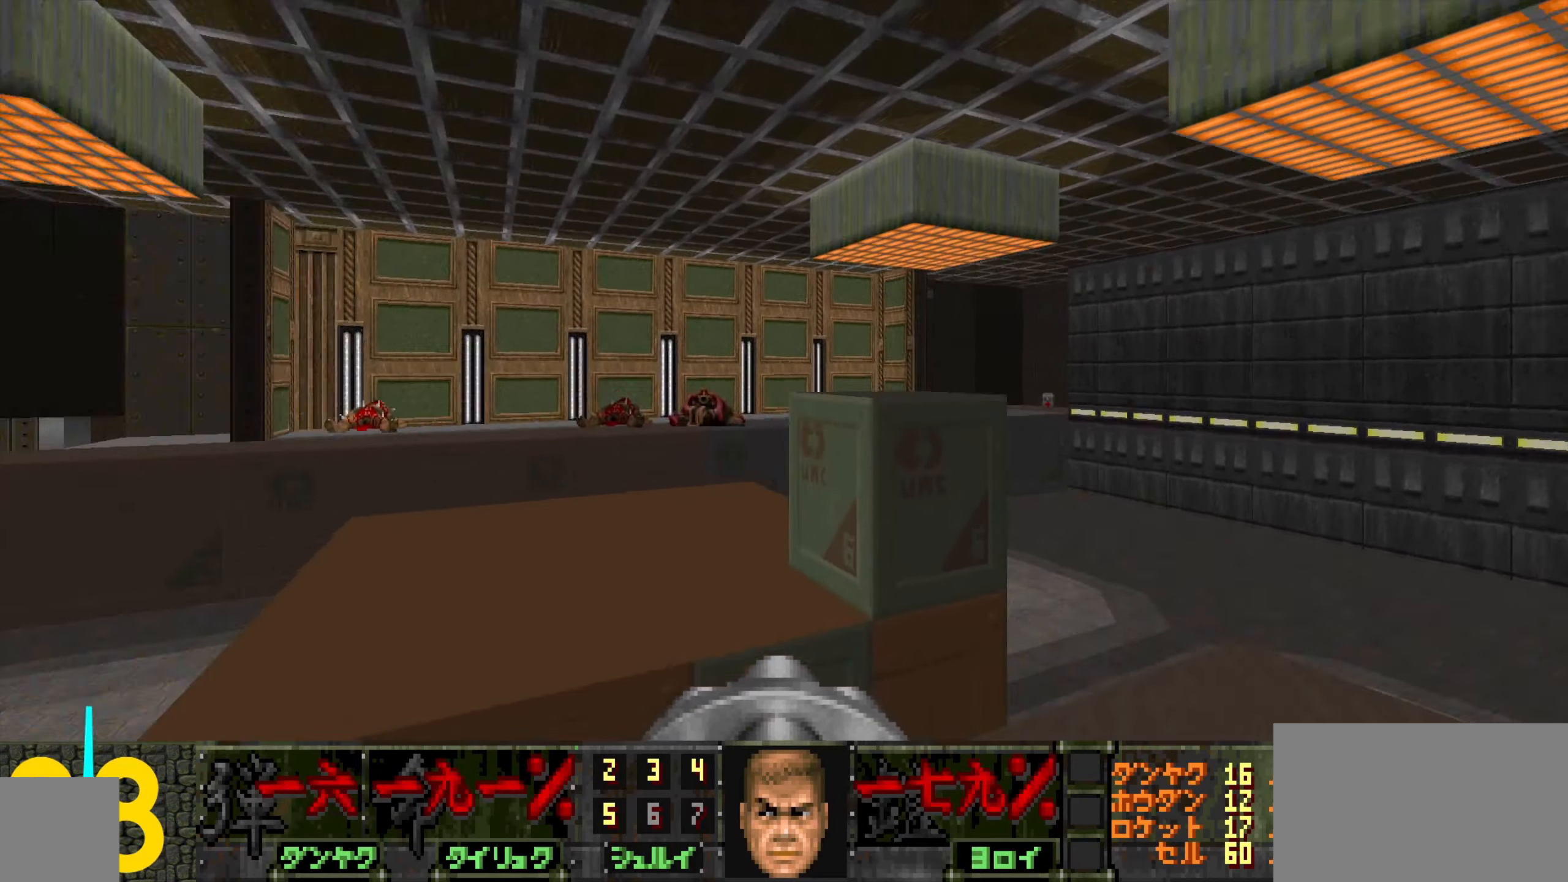
{"keys": [], "mouse": [], "events": [[100, "w", "up"], [200, "w", "down"], [350, "w", "up"]]}
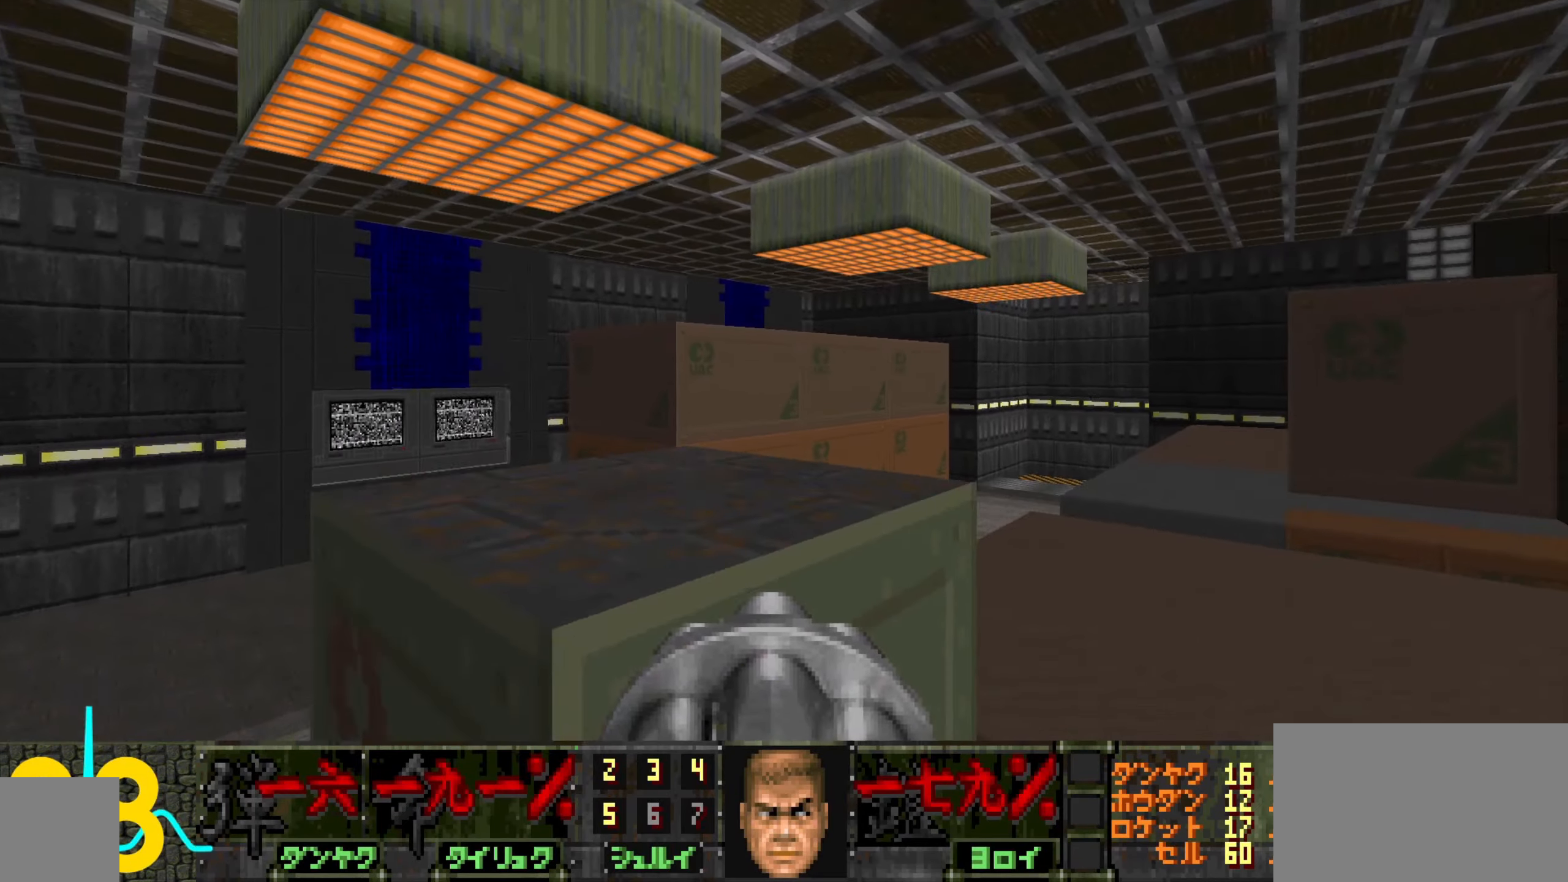
{"keys": ["w"], "mouse": [], "events": [[17, "mouse_wheel", "down"], [117, "mouse_wheel", "up"], [167, "mouse_wheel", "down"], [250, "d", "down"], [250, "mouse_wheel", "up"], [300, "mouse_wheel", "down"], [400, "mouse_wheel", "up"], [400, "w", "down"], [433, "d", "up"]]}
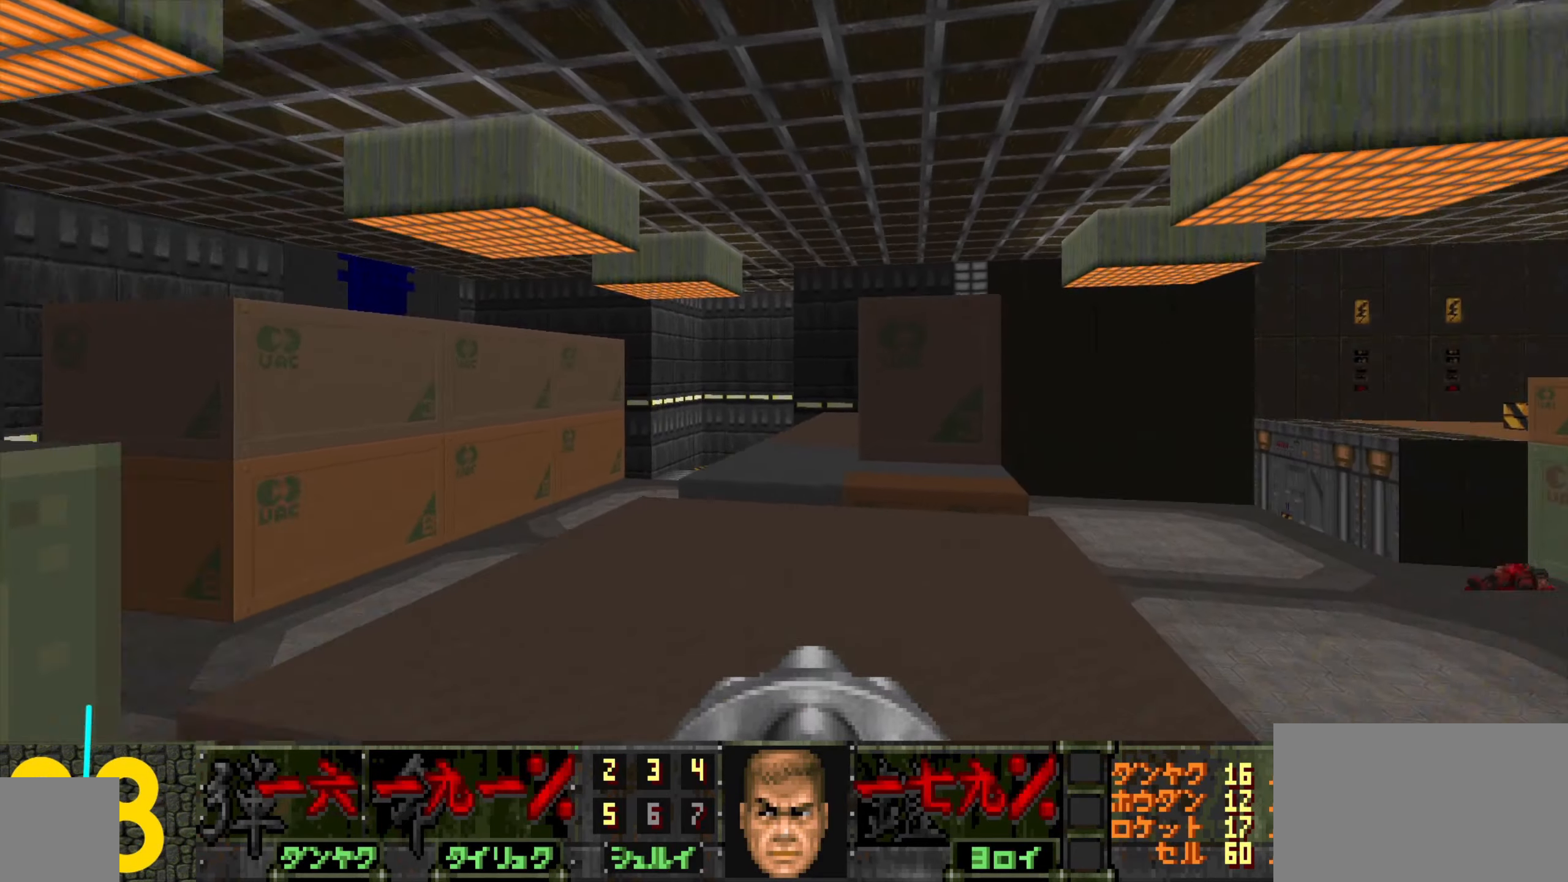
{"keys": ["w"], "mouse": [], "events": [[83, "a", "down"], [233, "a", "up"], [317, "a", "down"], [367, "a", "up"]]}
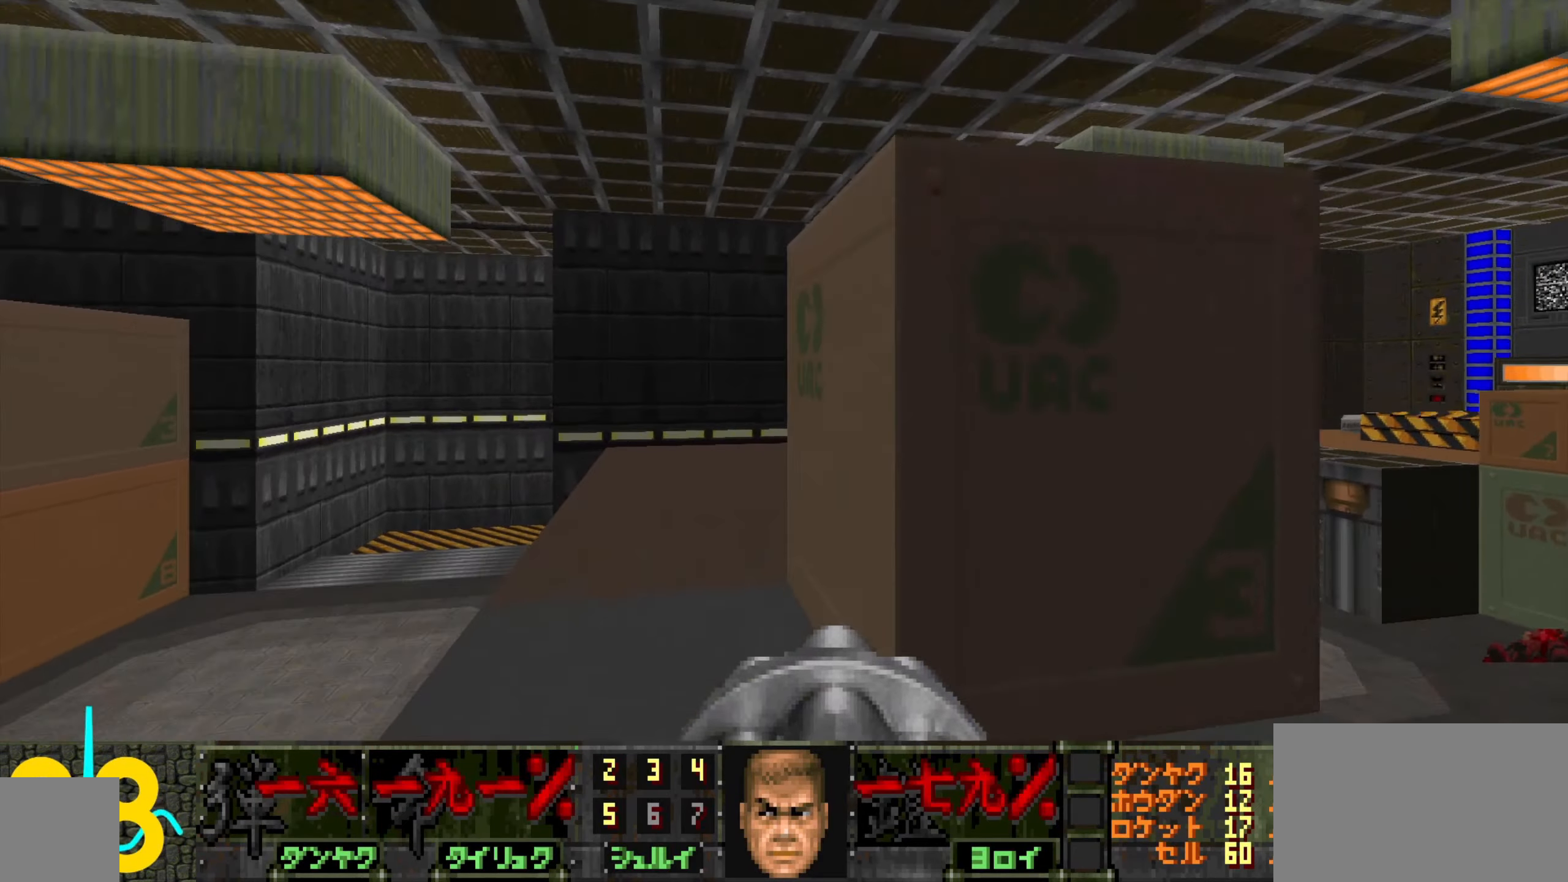
{"keys": [], "mouse": [], "events": [[50, "a", "down"], [100, "a", "up"], [100, "w", "up"], [200, "d", "down"], [300, "d", "up"], [383, "a", "down"], [483, "a", "up"]]}
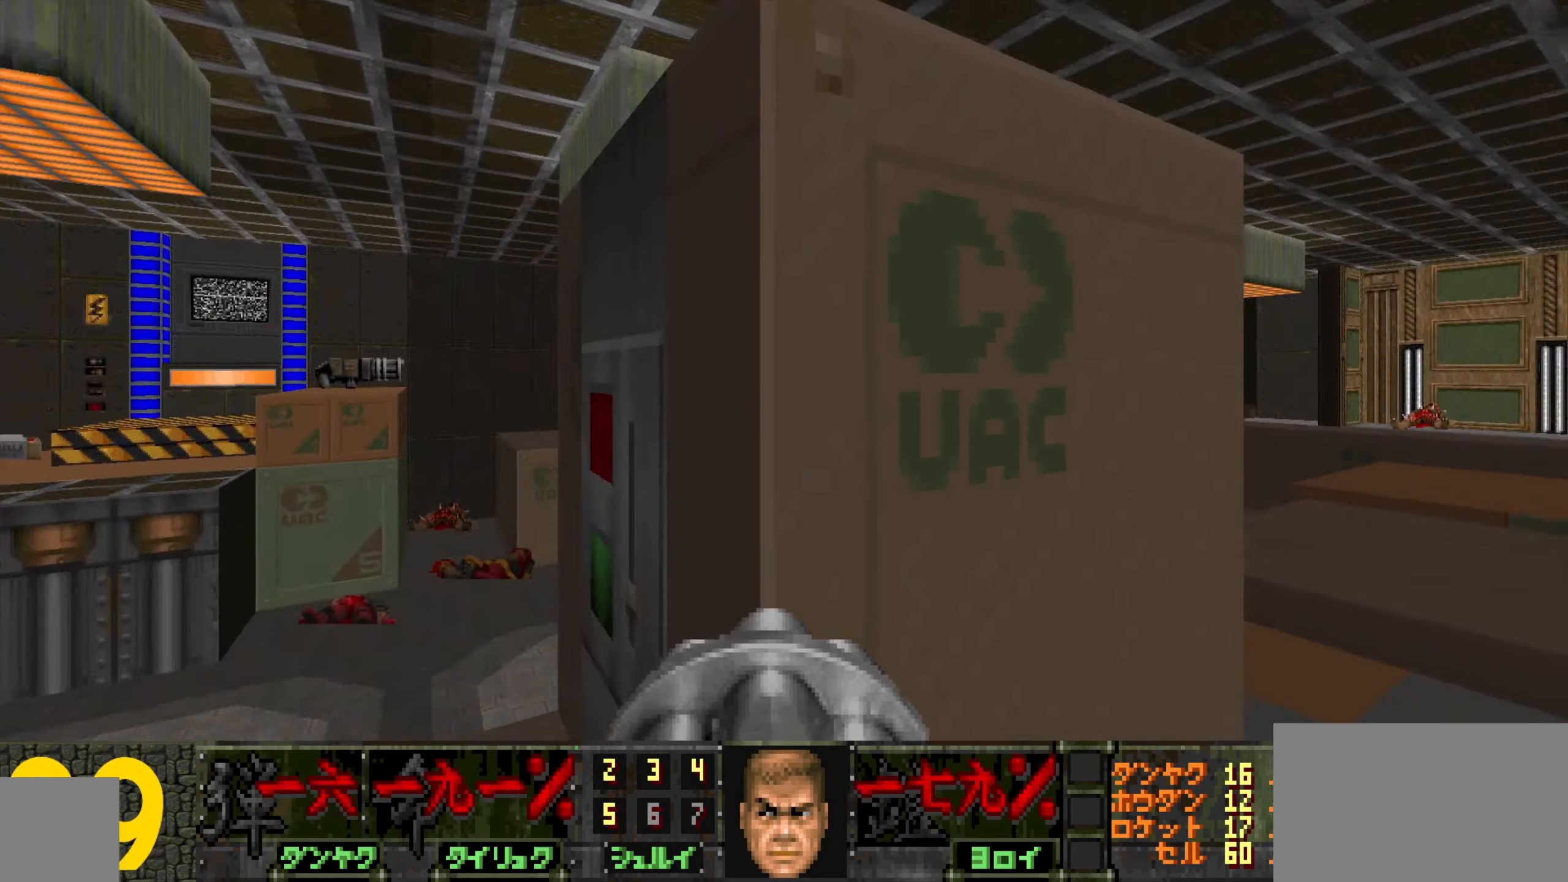
{"keys": ["s"], "mouse": [], "events": [[217, "w", "down"], [367, "w", "up"], [450, "mouse_wheel", "down"], [500, "mouse_wheel", "up"], [500, "s", "down"]]}
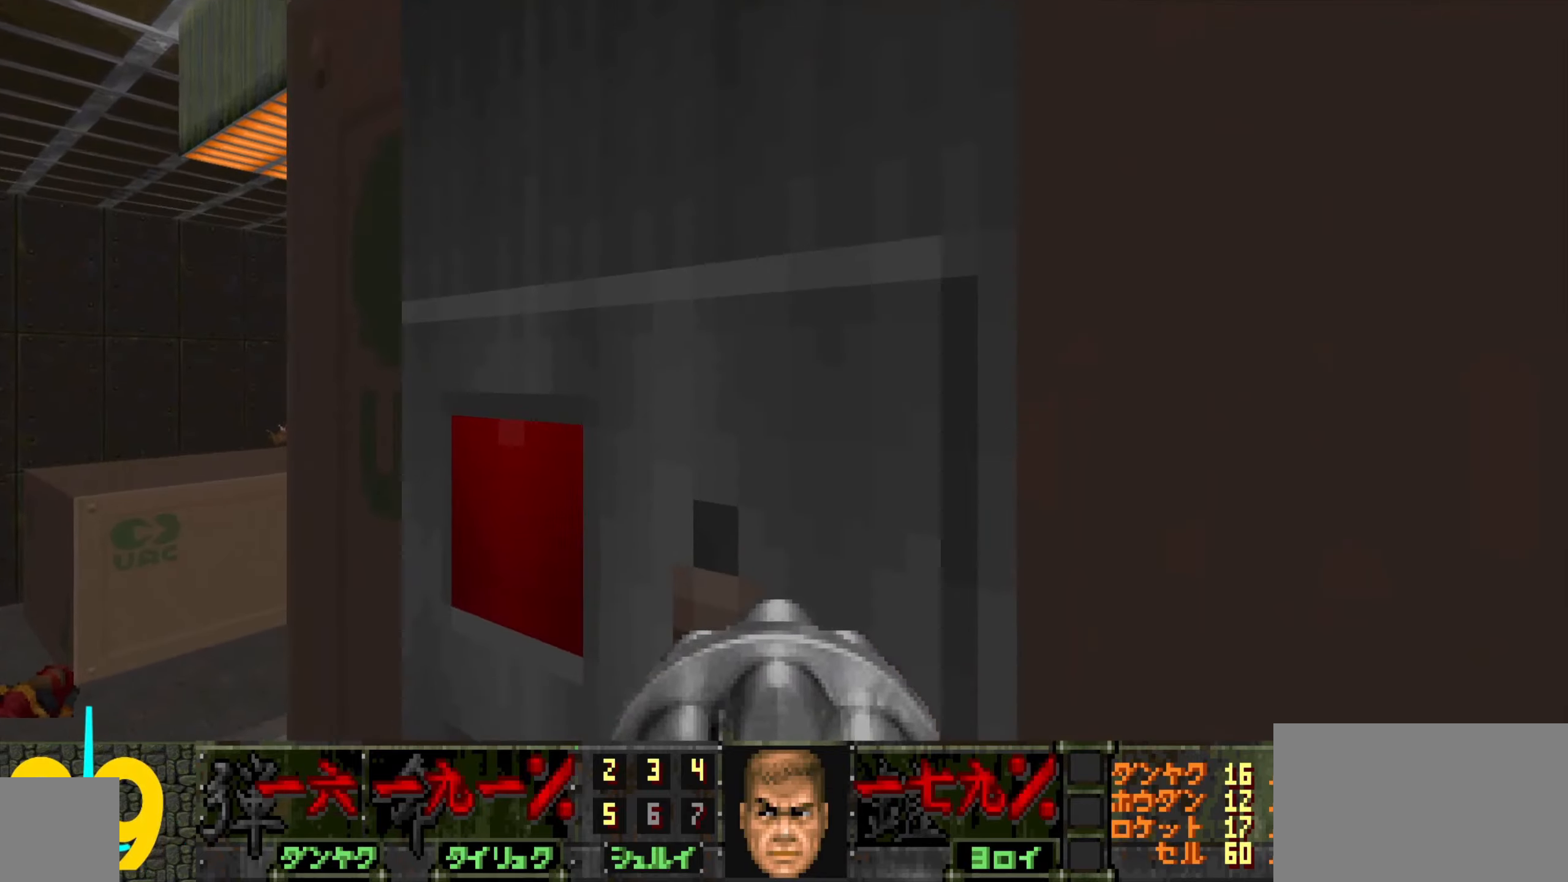
{"keys": [], "mouse": [], "events": [[100, "a", "down"], [184, "a", "up"], [184, "s", "up"], [284, "d", "down"], [384, "d", "up"]]}
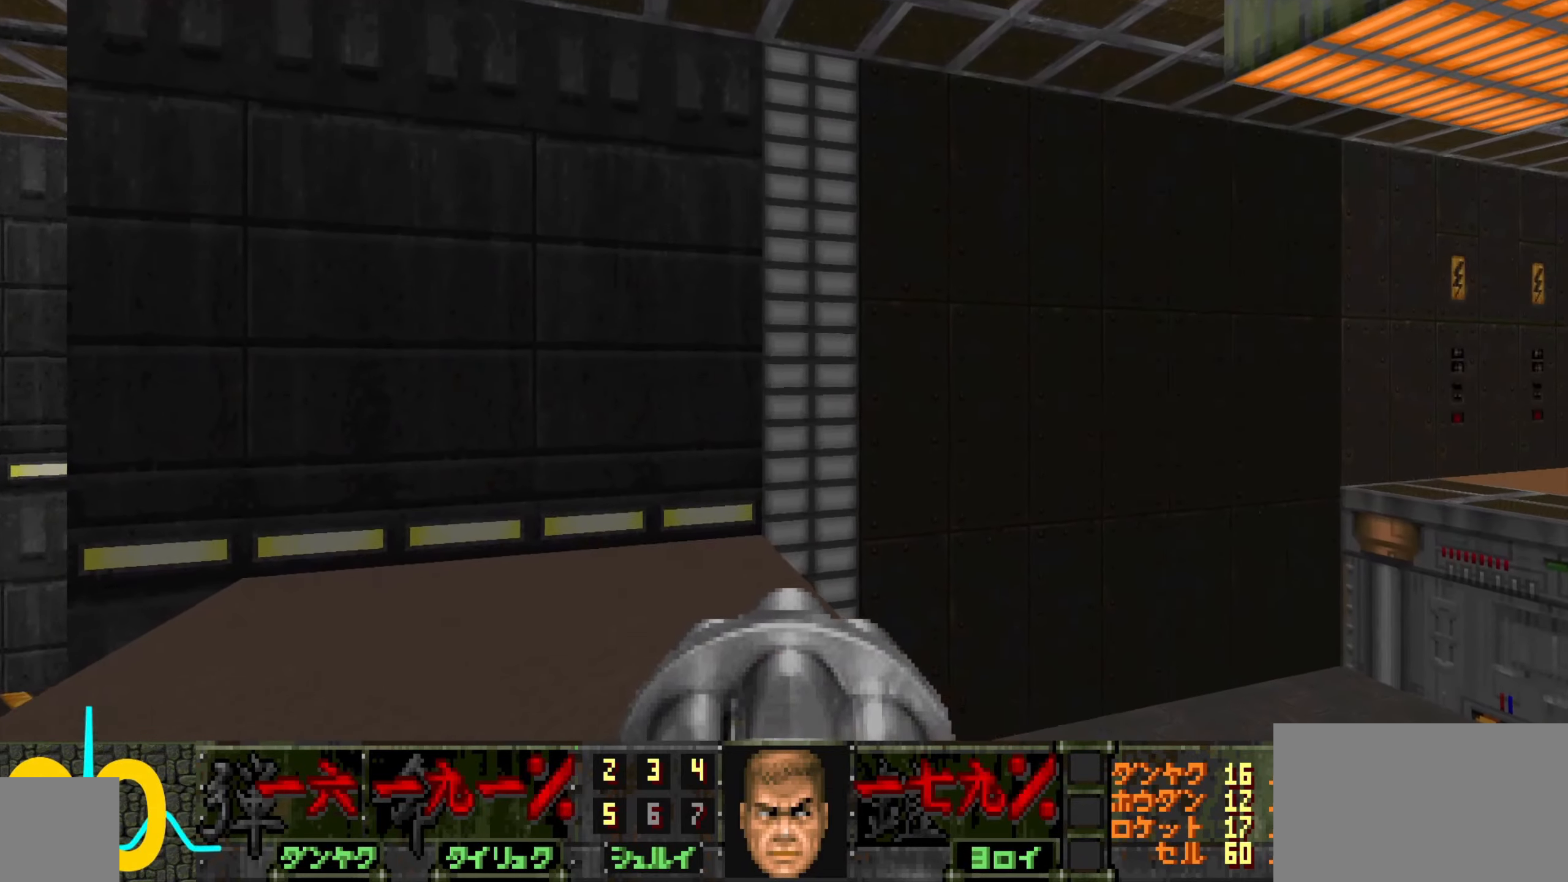
{"keys": [], "mouse": [], "events": []}
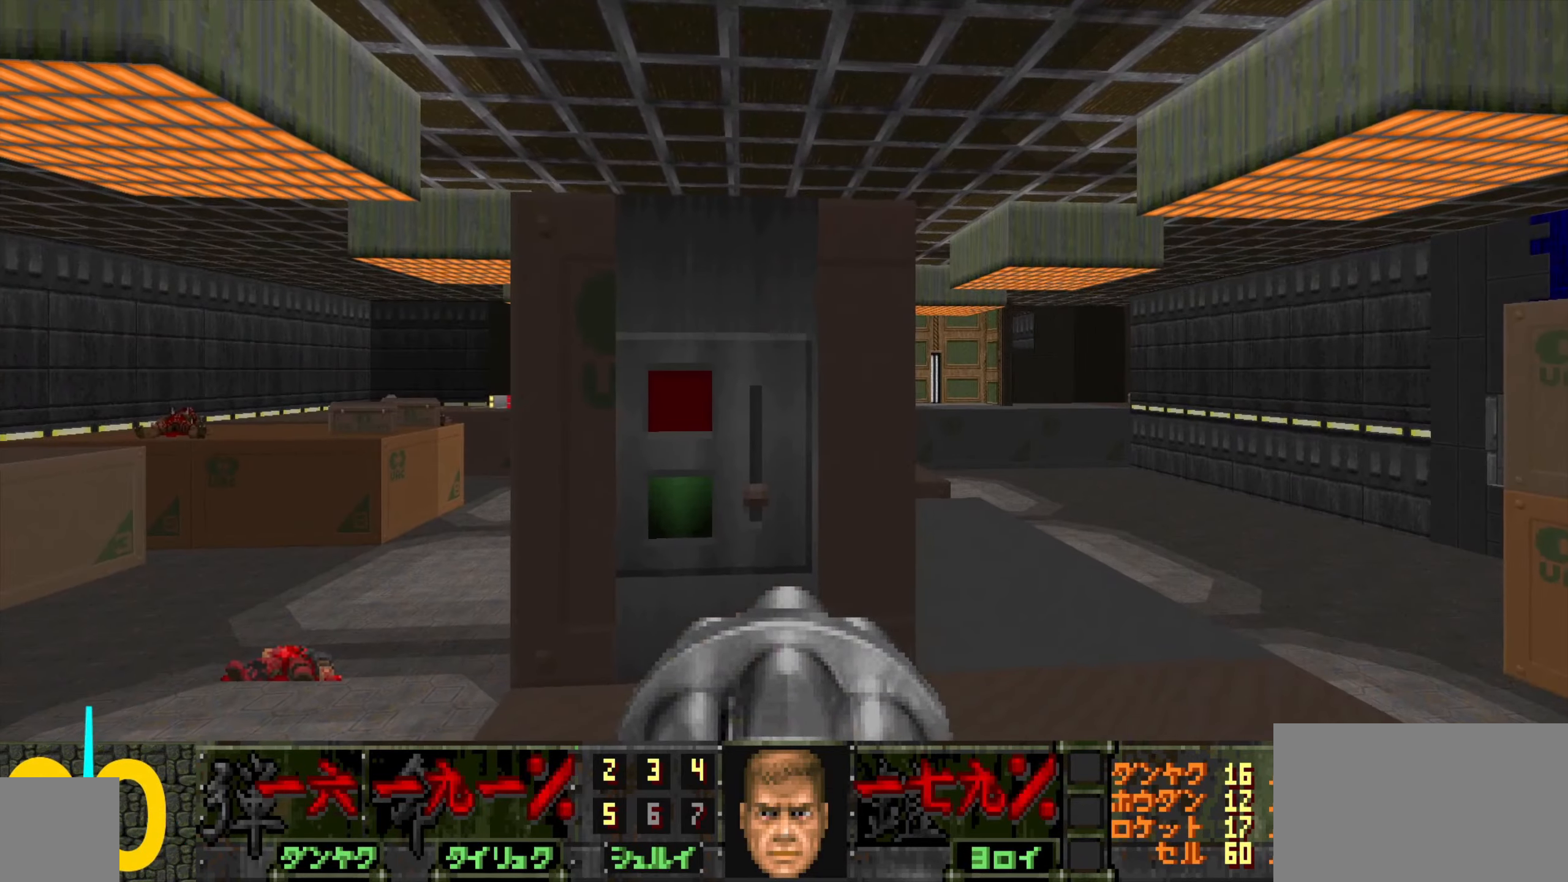
{"keys": ["a"], "mouse": [], "events": [[150, "d", "down"], [184, "w", "down"], [334, "w", "up"], [384, "d", "up"], [417, "a", "down"]]}
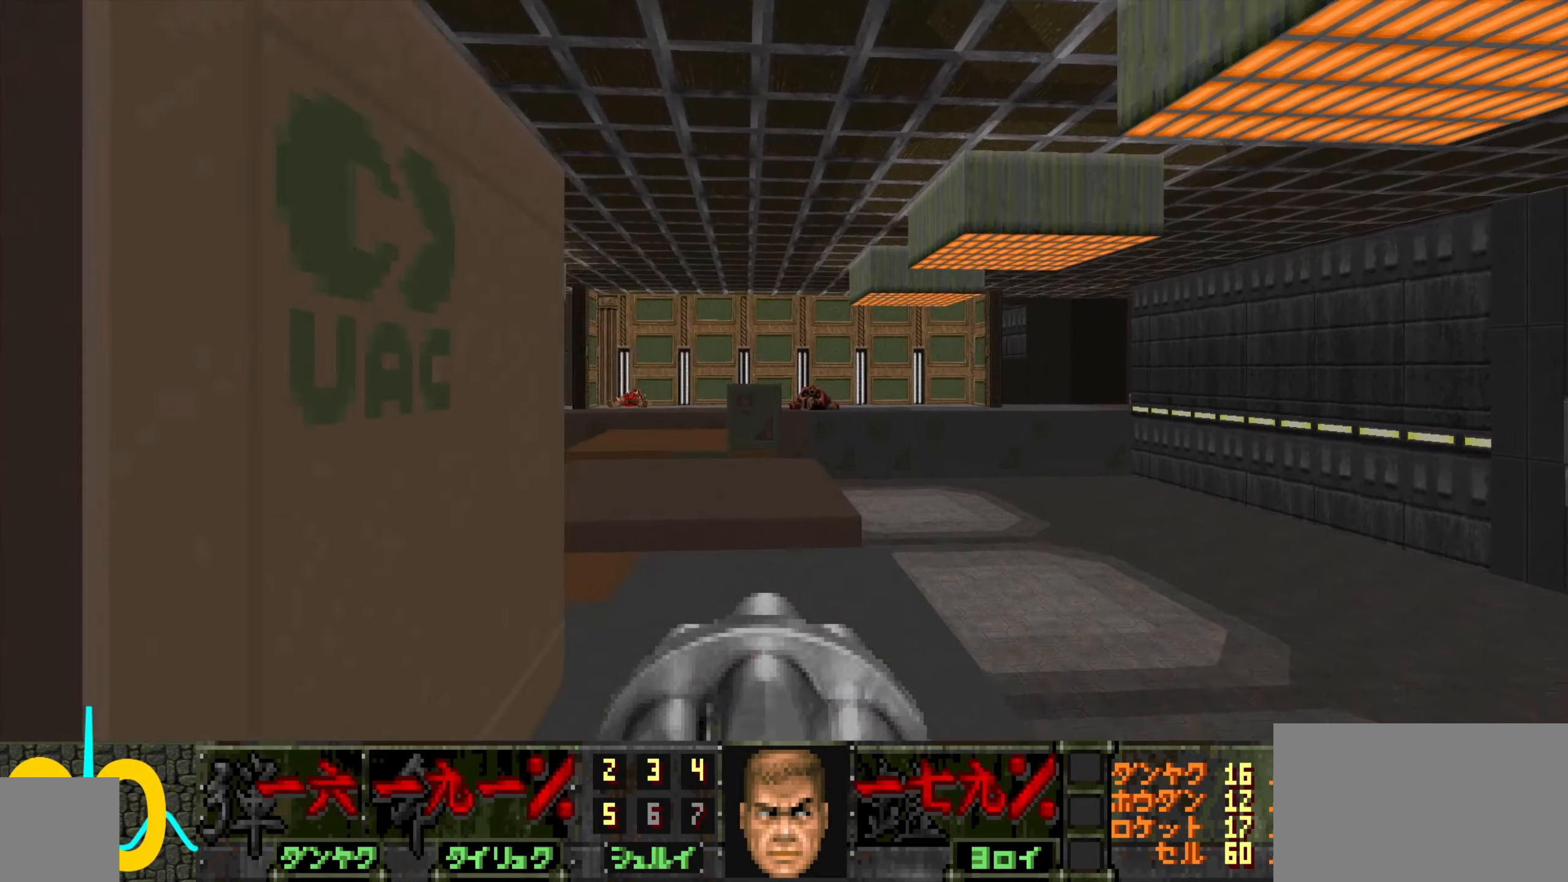
{"keys": [], "mouse": [], "events": [[17, "a", "up"], [167, "w", "down"], [217, "a", "down"], [250, "a", "up"], [250, "w", "up"]]}
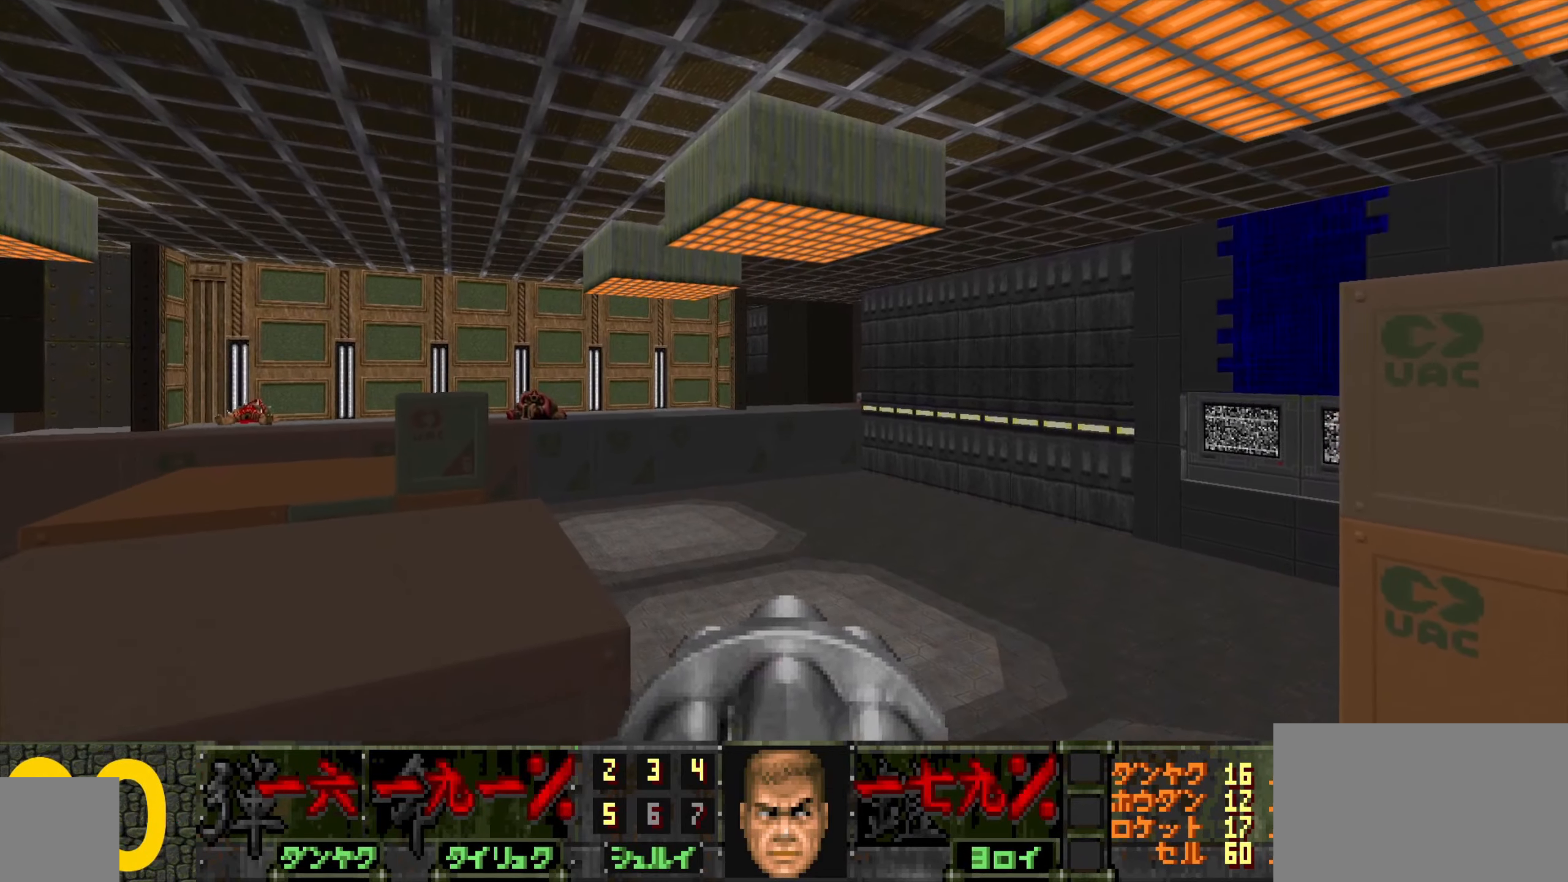
{"keys": [], "mouse": [], "events": []}
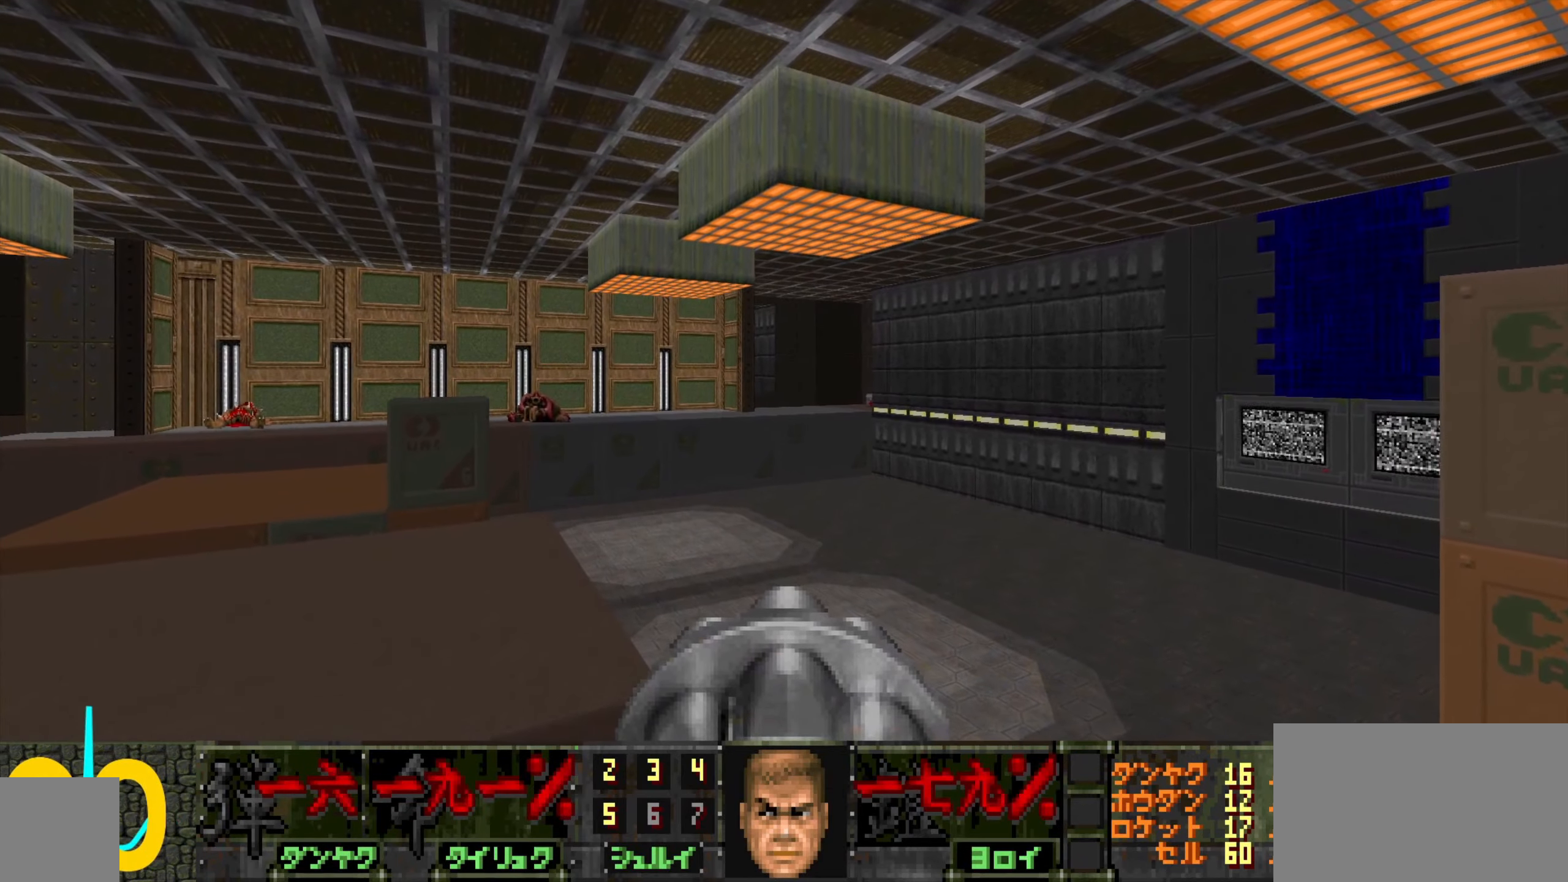
{"keys": ["a", "w"], "mouse": [], "events": [[434, "a", "down"], [434, "w", "down"]]}
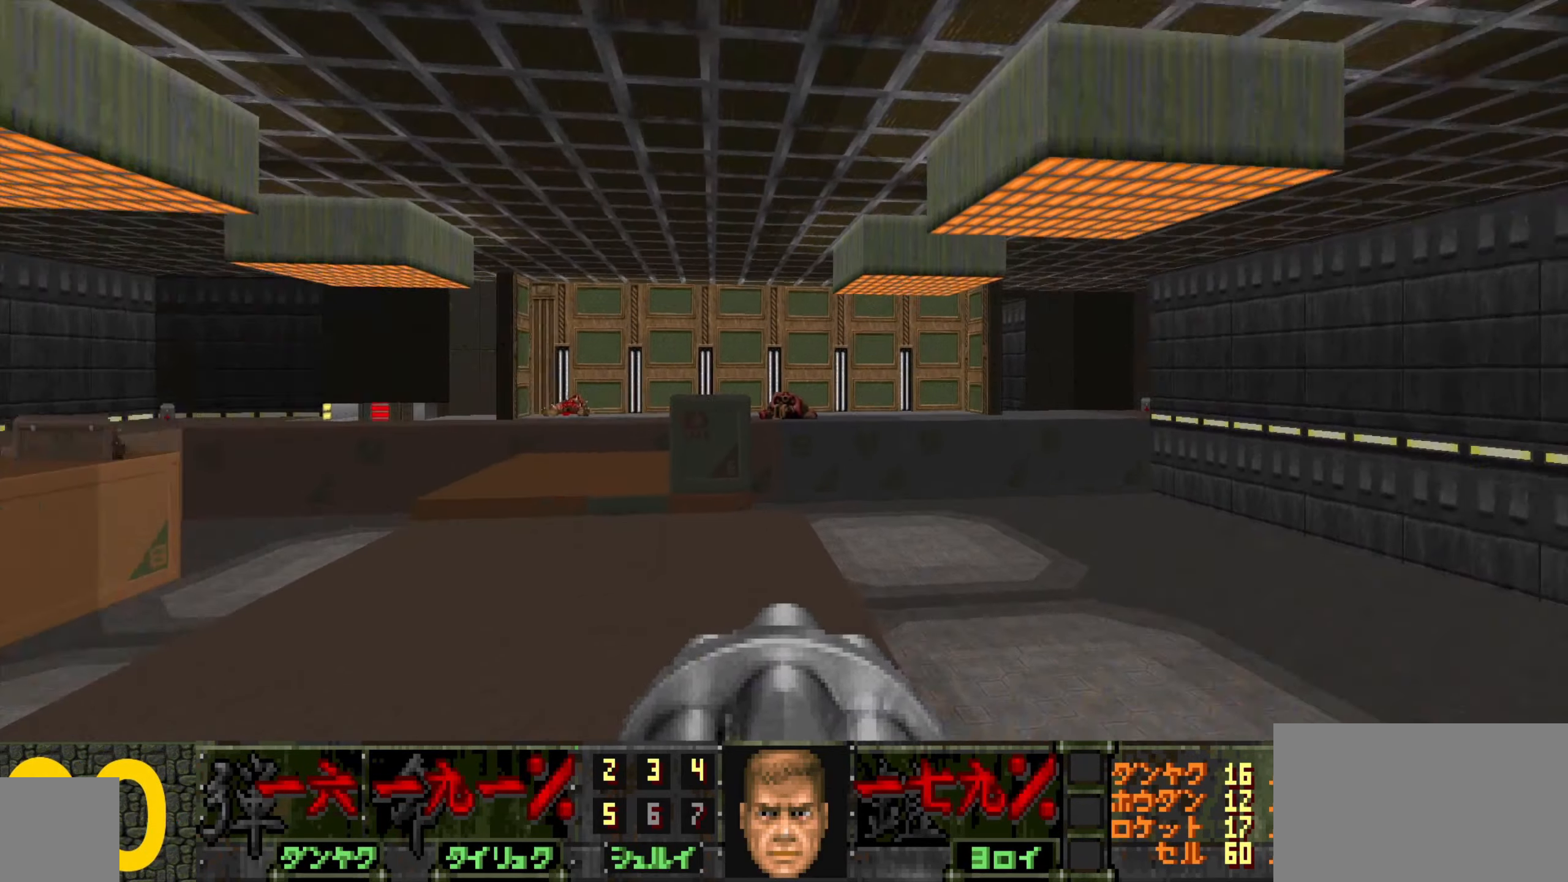
{"keys": ["w"], "mouse": [], "events": [[167, "a", "up"]]}
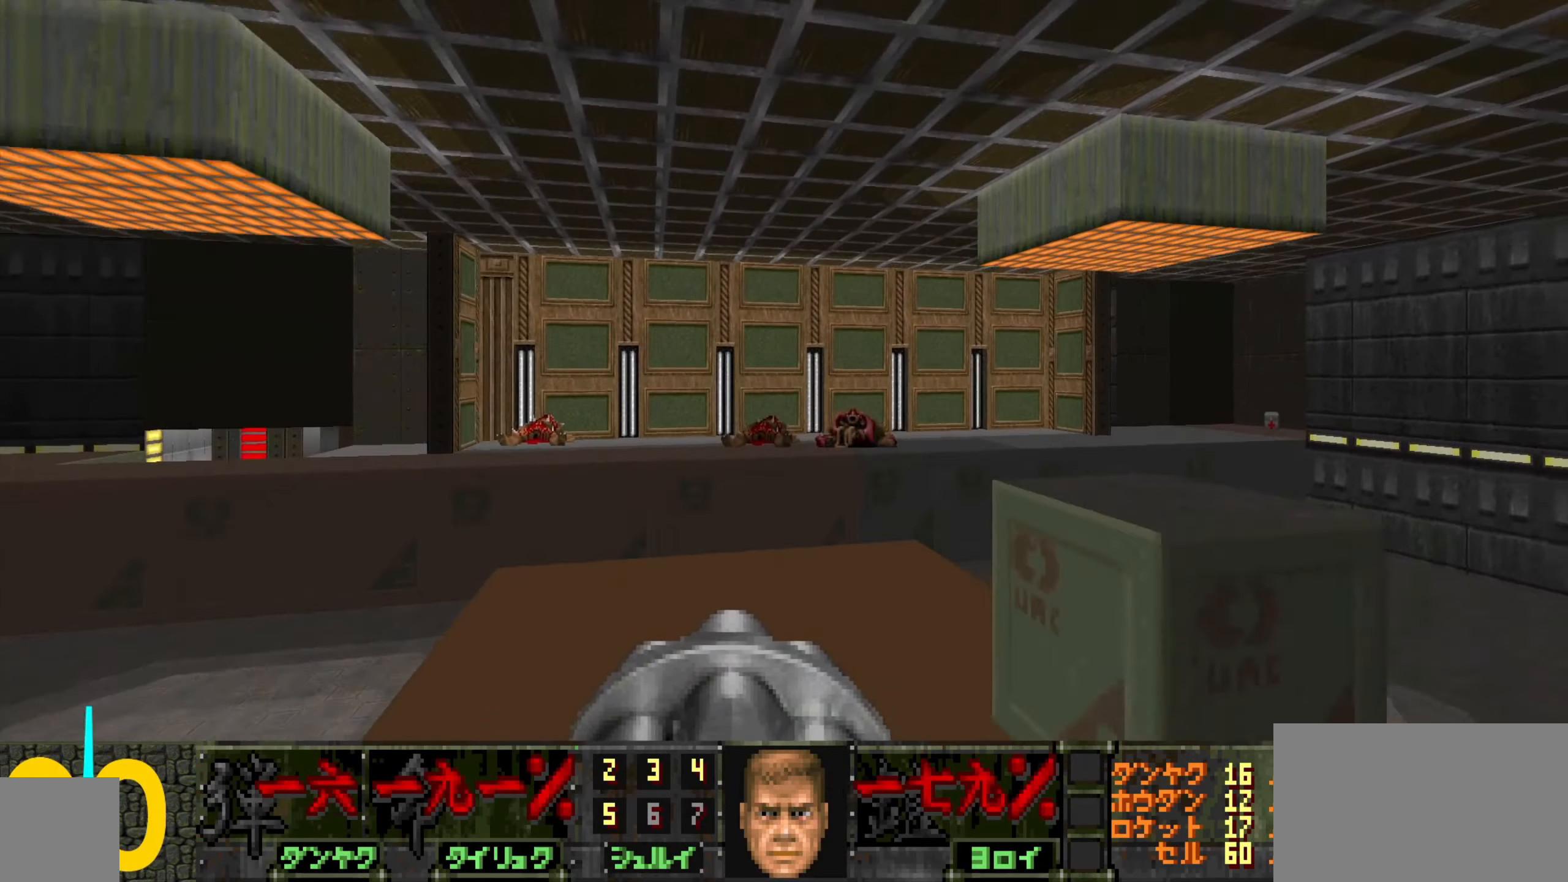
{"keys": ["d", "s"], "mouse": [], "events": [[34, "w", "up"], [134, "s", "down"], [417, "d", "down"]]}
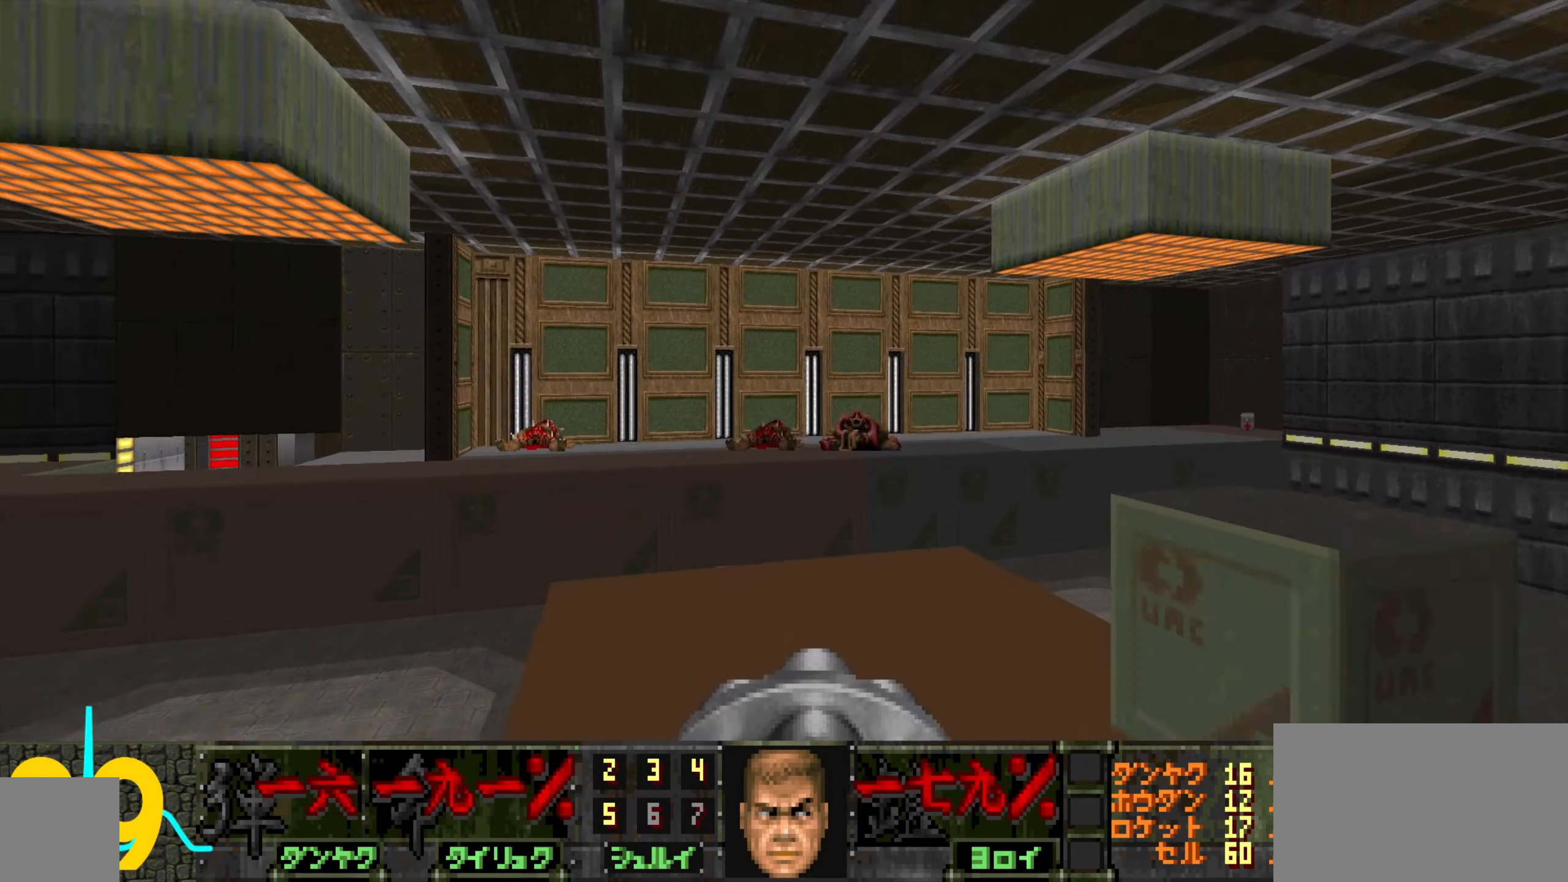
{"keys": [], "mouse": [], "events": [[200, "d", "up"], [200, "s", "up"]]}
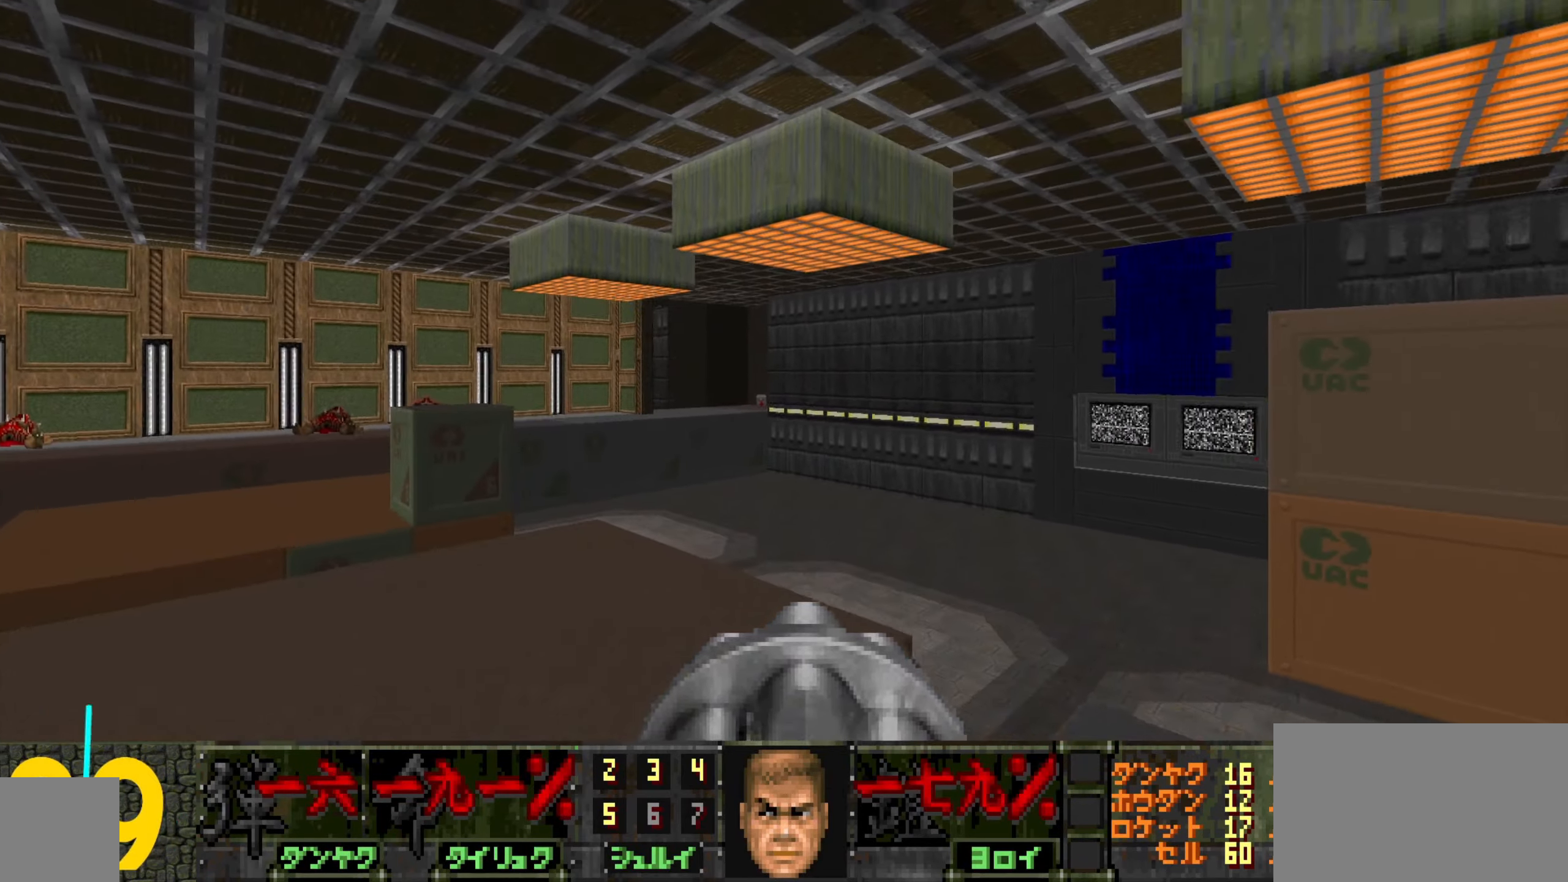
{"keys": ["a", "shift", "w"], "mouse": ["right"], "events": [[266, "mouse_right", "down"], [350, "a", "down"], [350, "shift", "down"], [350, "w", "down"]]}
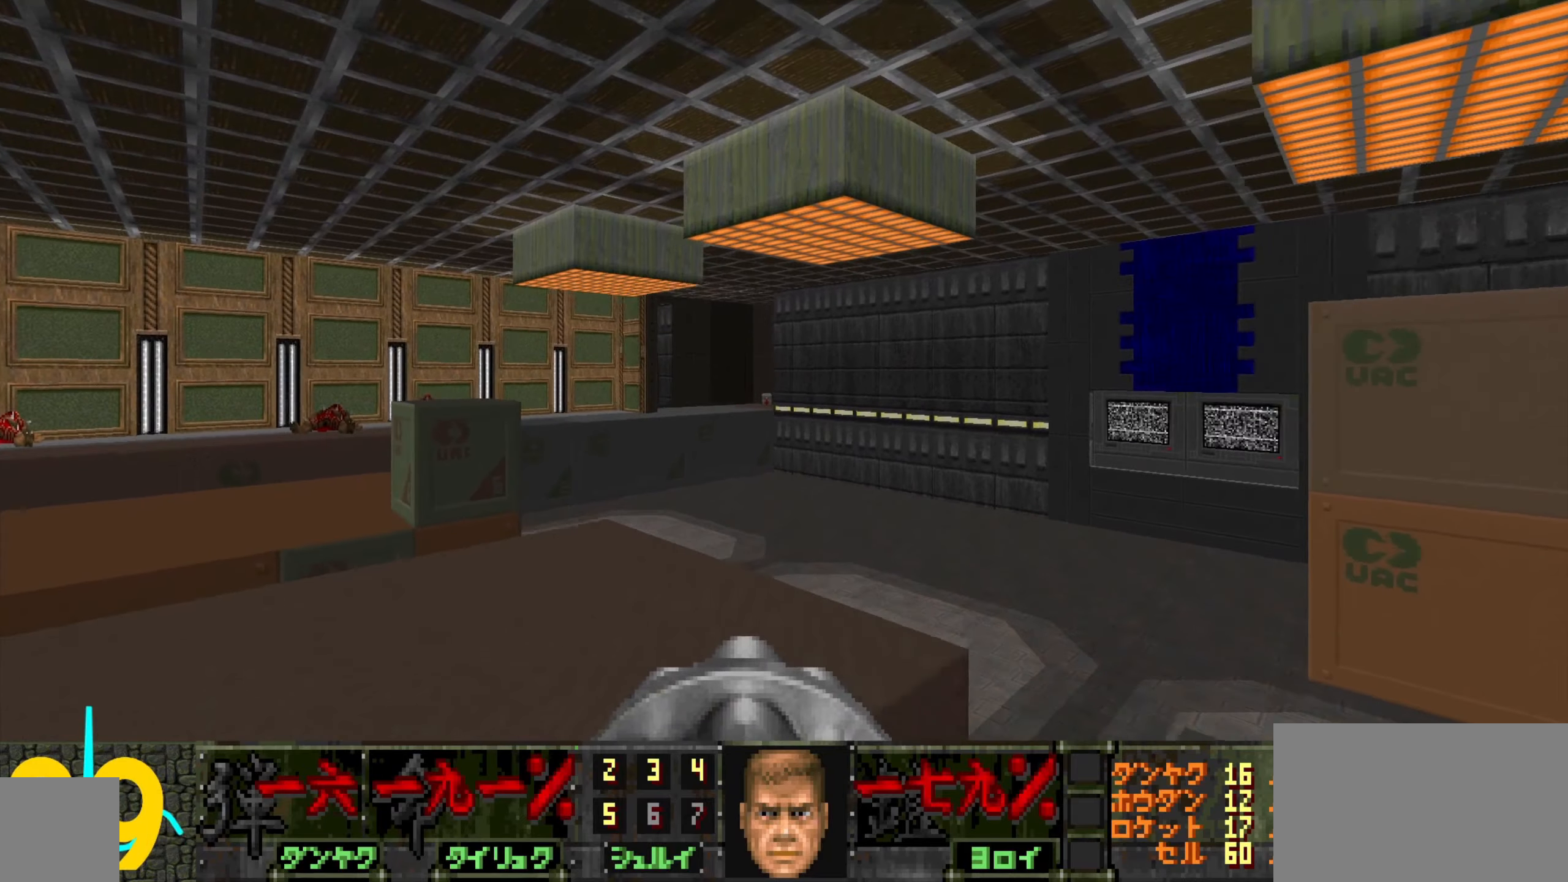
{"keys": ["a", "shift", "w"], "mouse": ["right"], "events": []}
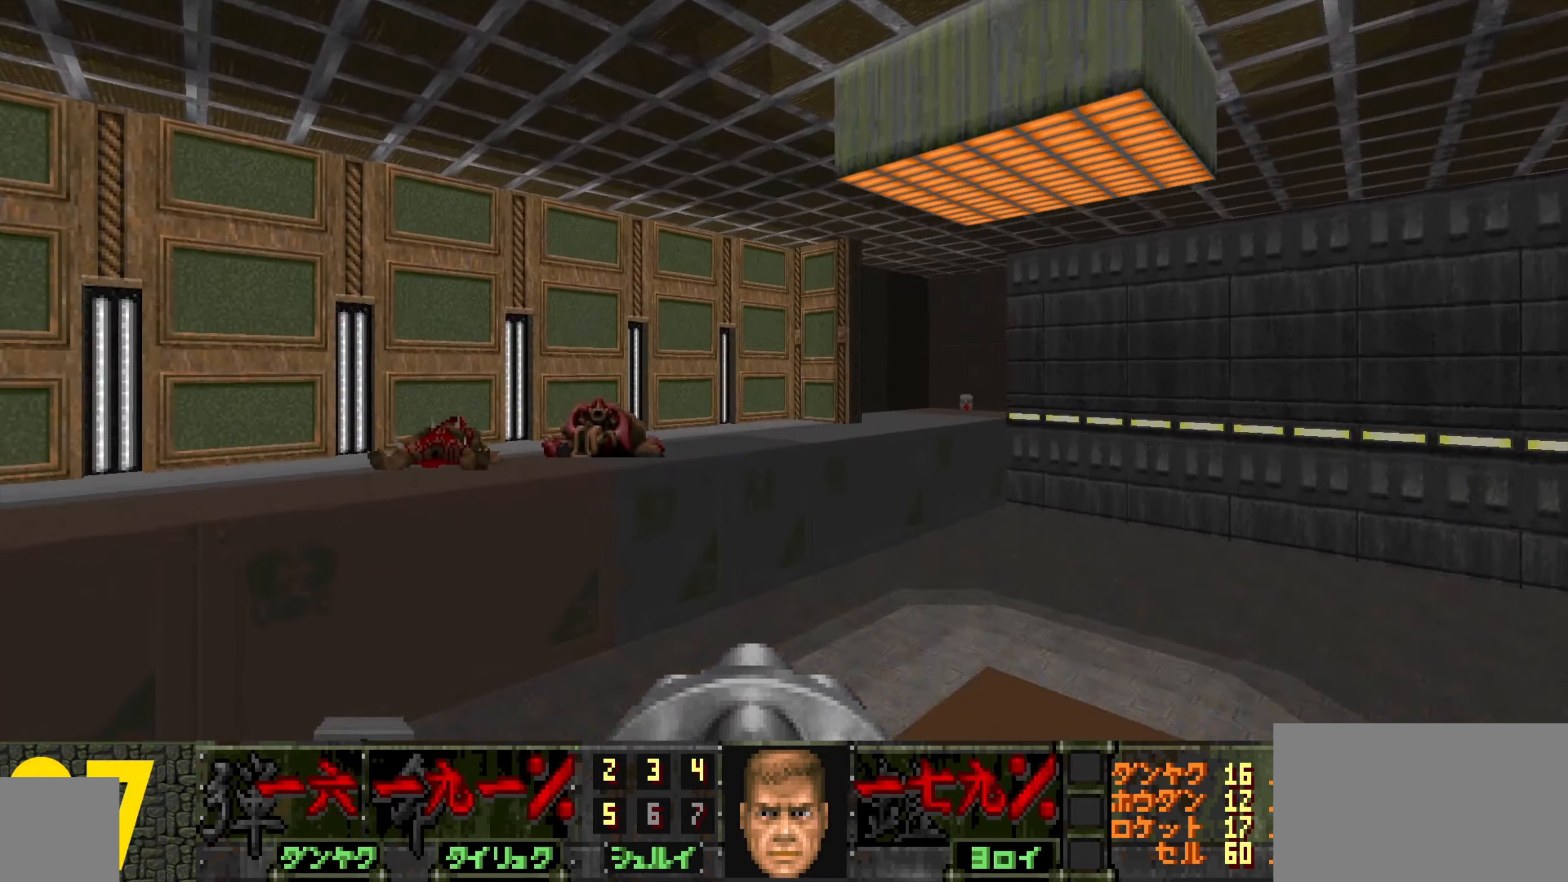
{"keys": ["d", "w"], "mouse": [], "events": [[433, "a", "up"], [433, "d", "down"], [433, "mouse_right", "up"], [483, "shift", "up"]]}
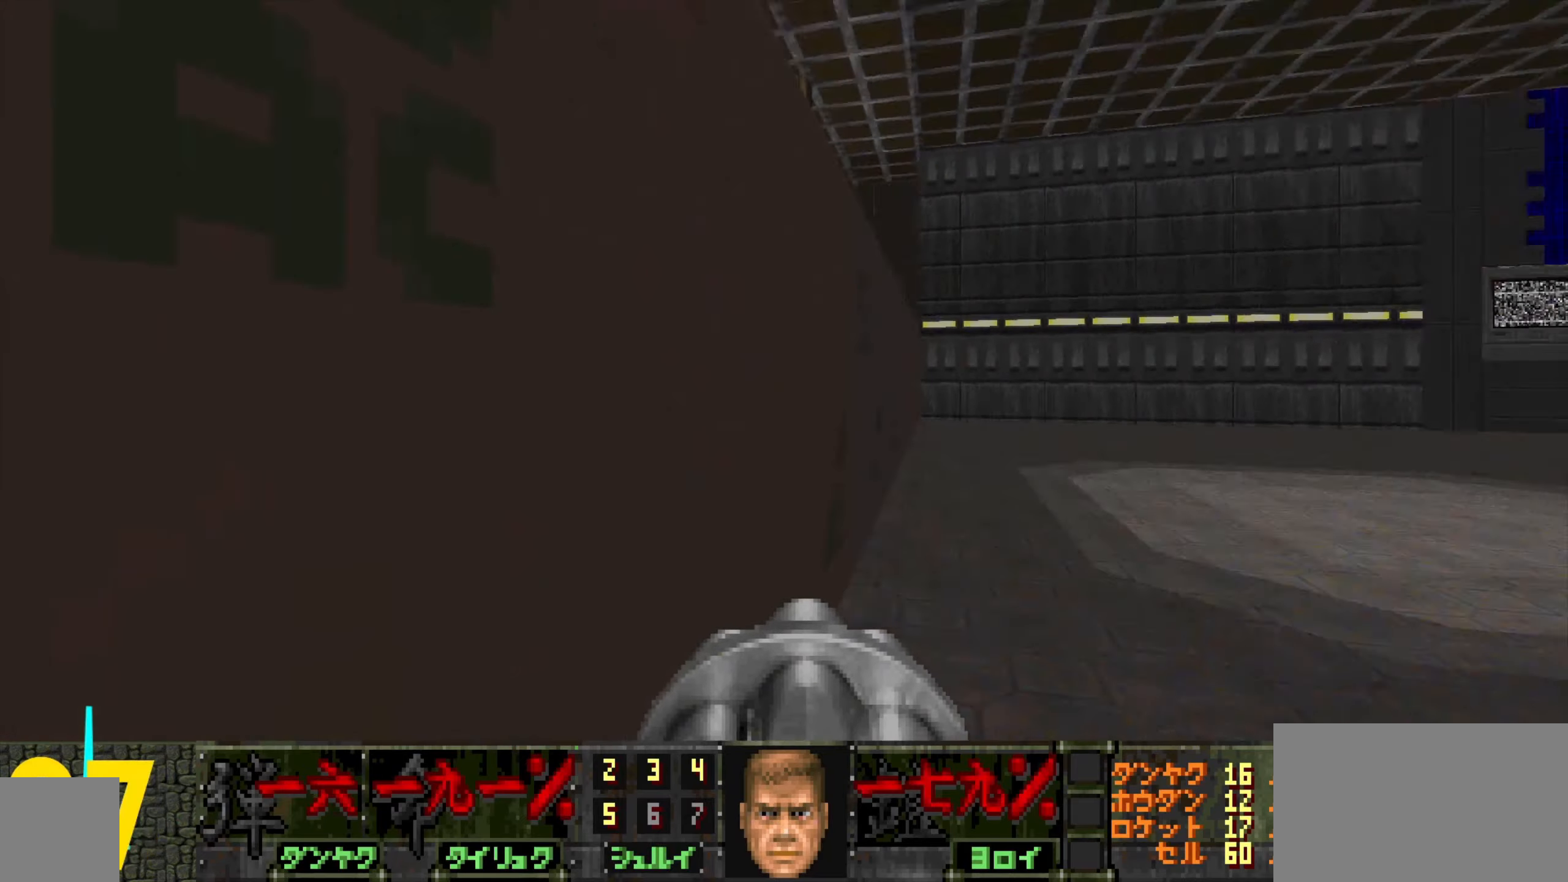
{"keys": ["d", "w"], "mouse": [], "events": [[216, "a", "down"], [350, "a", "up"]]}
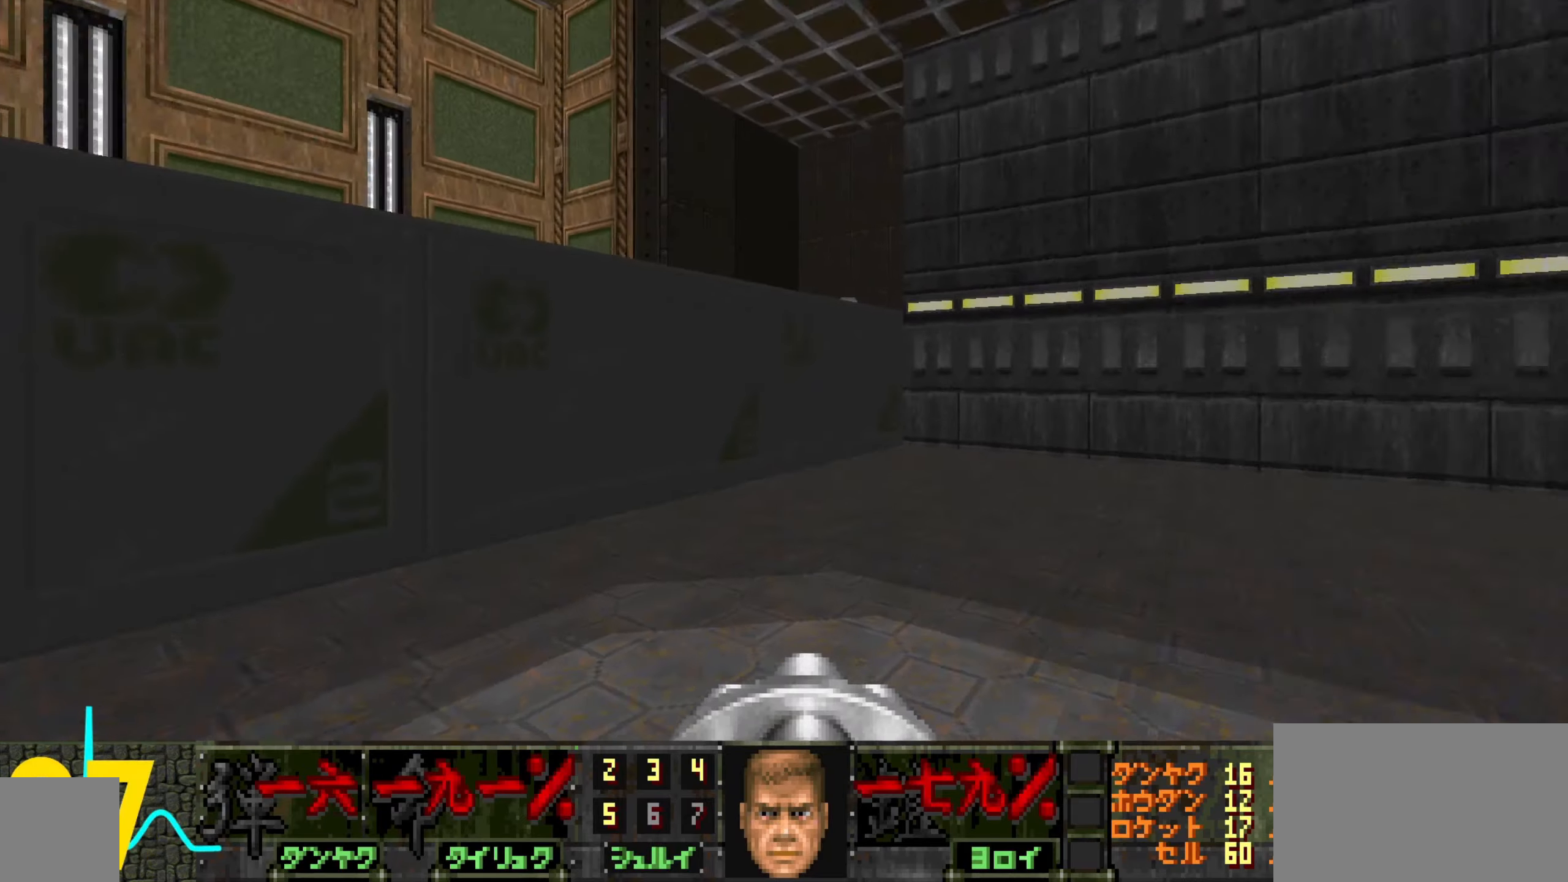
{"keys": ["d"], "mouse": [], "events": [[50, "w", "up"], [83, "s", "down"], [183, "d", "up"], [333, "d", "down"], [383, "s", "up"]]}
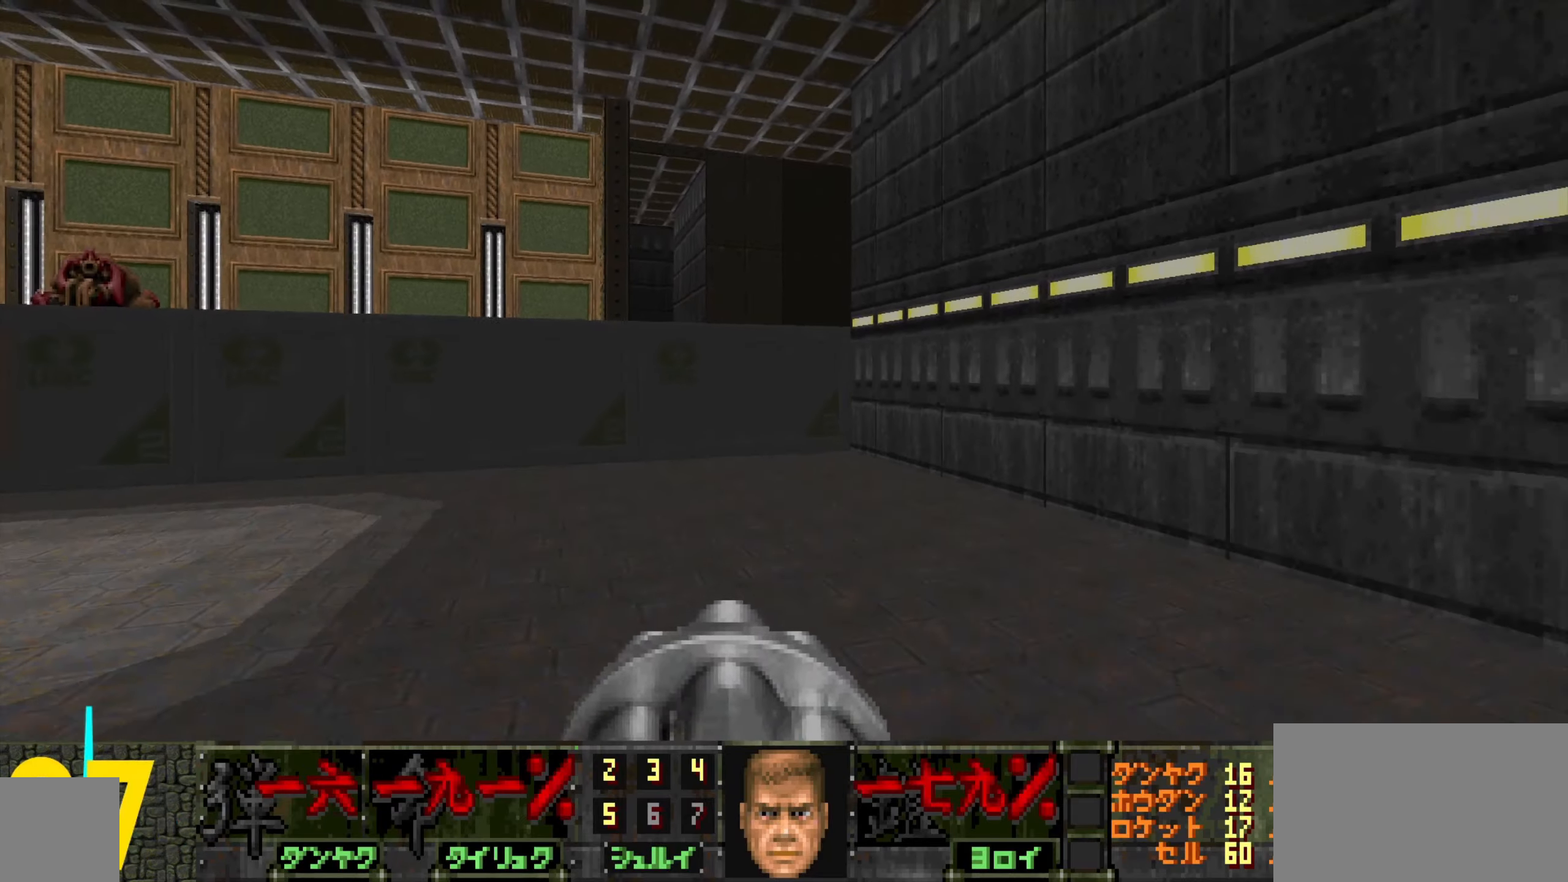
{"keys": [], "mouse": [], "events": [[66, "d", "up"], [150, "d", "down"], [250, "d", "up"]]}